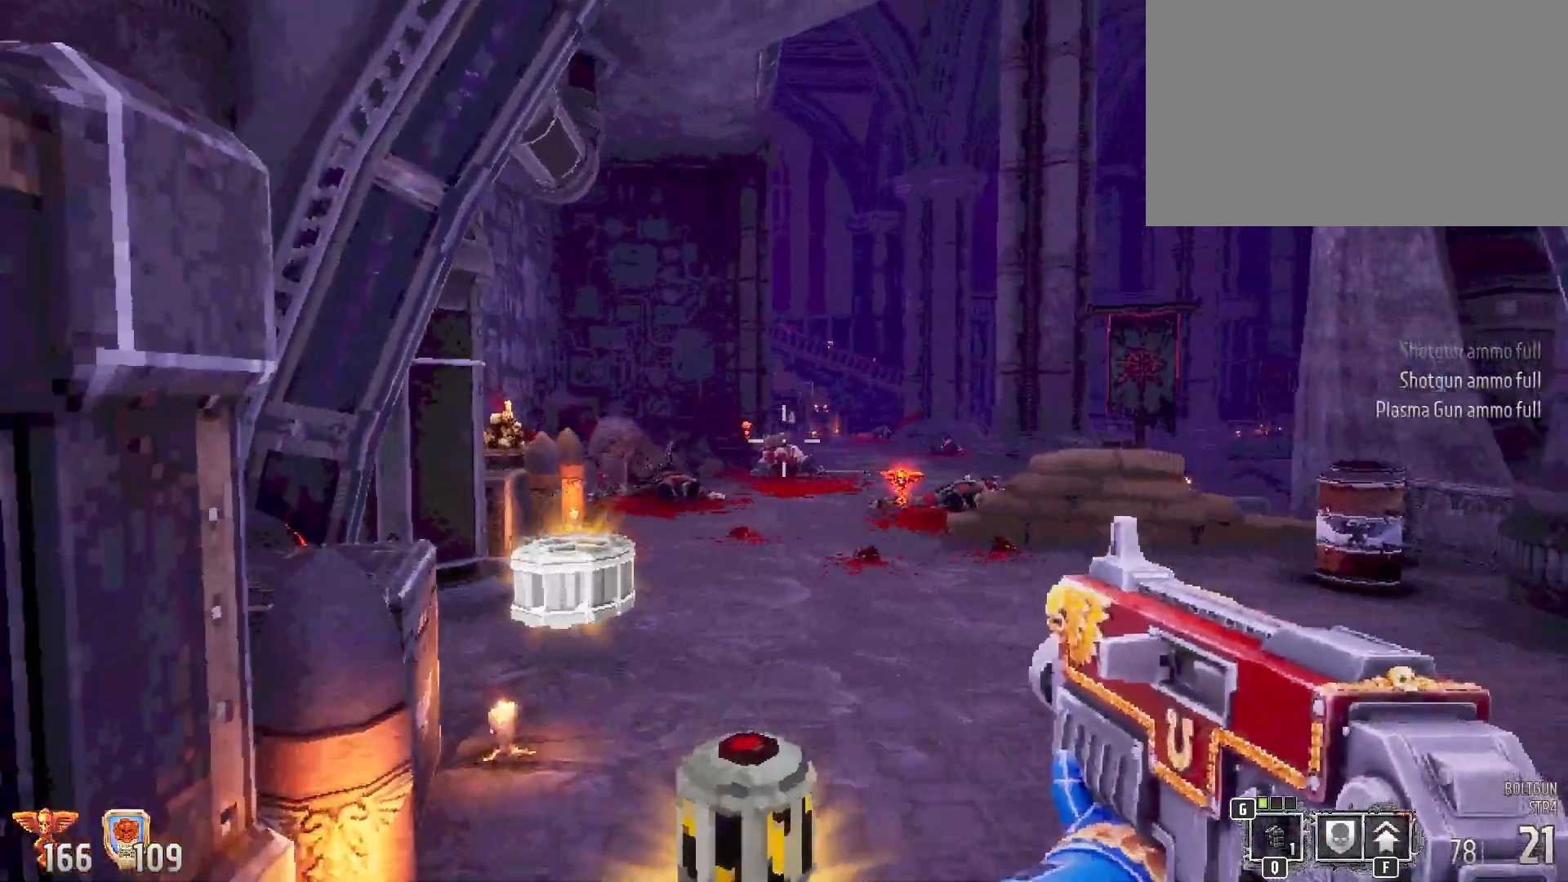
Gameplay with keyboard and mouse; each line is a JSON object with the keys and mouse buttons held at the frame after it. "events" lists presses ("down") and releases ("up") of "1", "2", "3", "4", "5", "a", "alt", "b", "c", "ctrl", "d", "e", "f", "g", "q", "r", "s", "shift", "space", "t", "tab", "tilde", "v", "w", "x", "z", "mouse_left", "mouse_wheel", "mouse_right", "mouse_mb4" and "mouse_mb5" between this image and that frame as [ms after this image, input, new state], when the widget could be followed in between. "mouse_left", "mouse_wheel", "mouse_right", "mouse_mb4", "mouse_mb5" = the "left", "wheel", "right", "mb4", "mb5" buttons of the "mouse" list. No other keys are recorded. "wheel" means that the mouse wheel is clicked or scrolled. Mouse movement is not recorded.
{"keys": ["w"], "mouse": [], "events": []}
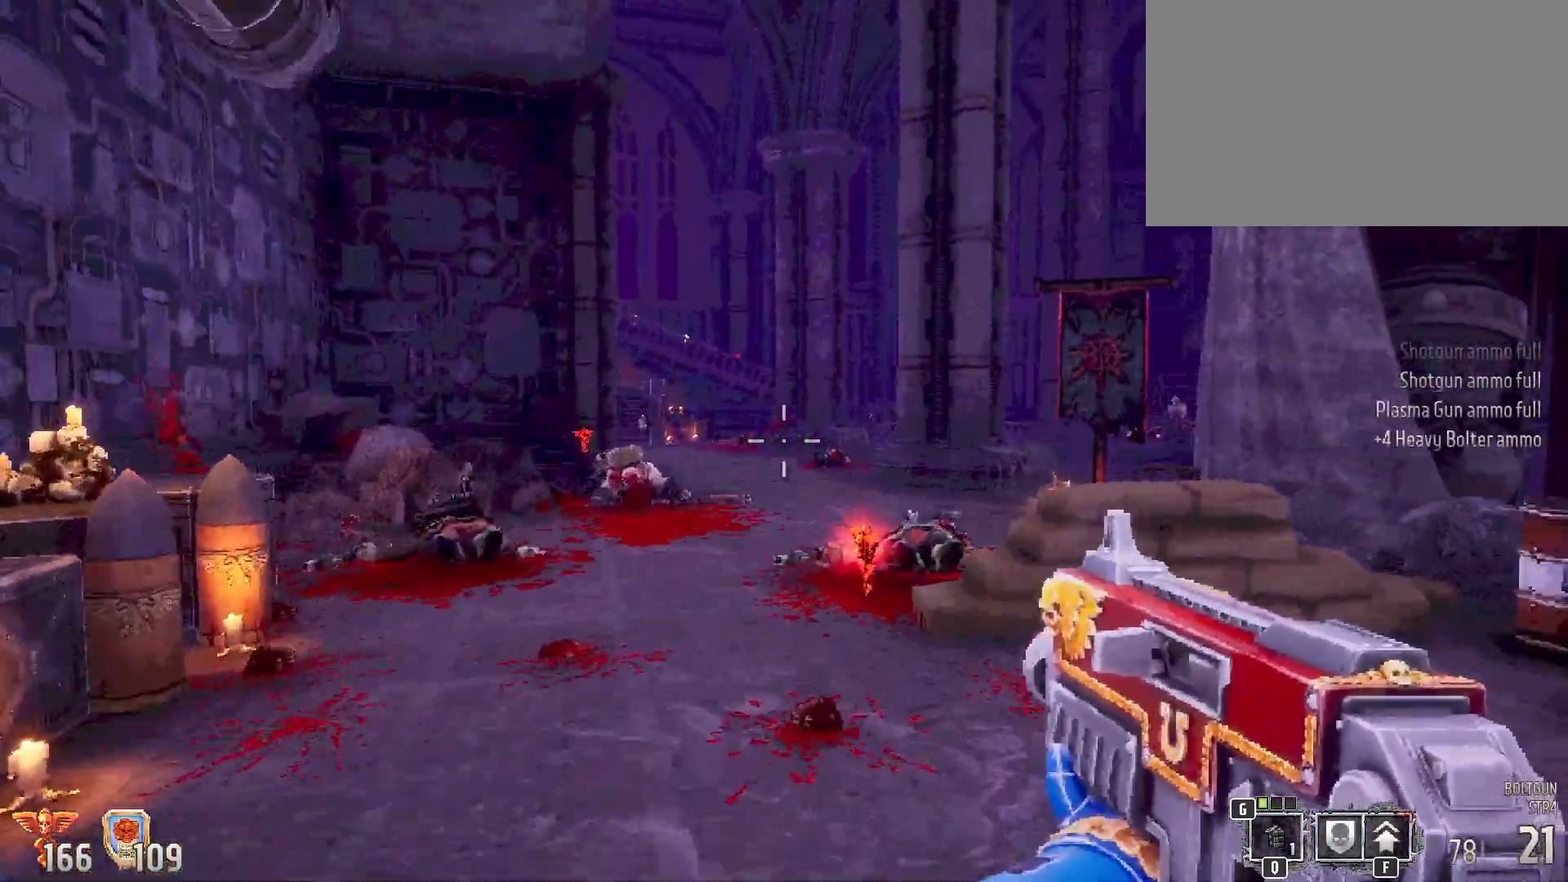
{"keys": ["a", "w"], "mouse": [], "events": [[250, "a", "down"]]}
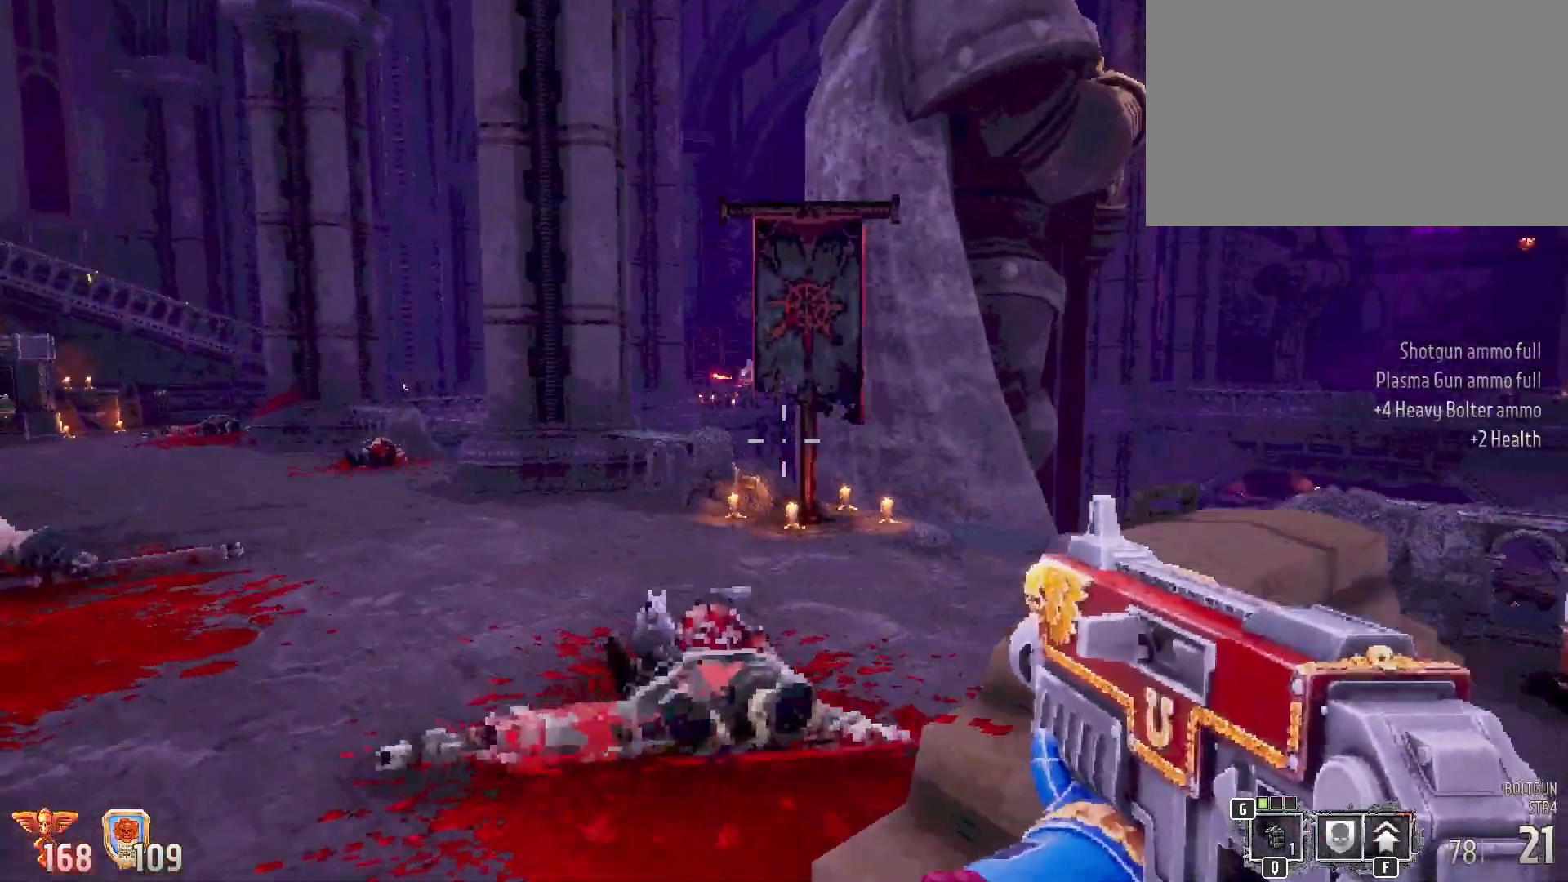
{"keys": ["w"], "mouse": ["left"], "events": [[217, "a", "up"], [417, "a", "down"], [500, "a", "up"], [500, "mouse_left", "down"]]}
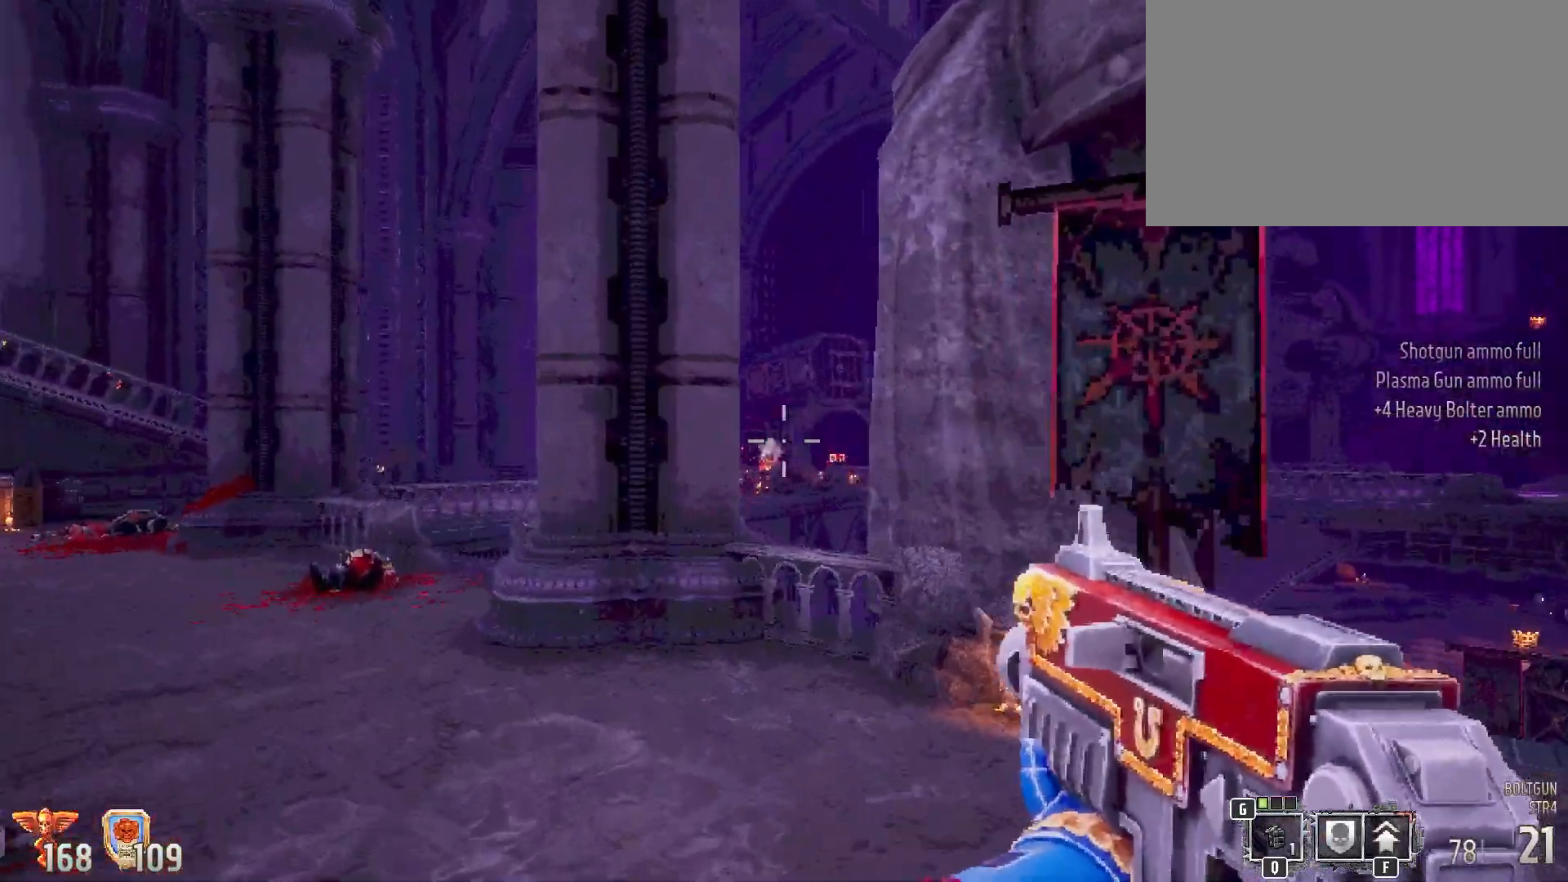
{"keys": ["a", "w"], "mouse": [], "events": [[150, "a", "down"], [283, "mouse_left", "up"]]}
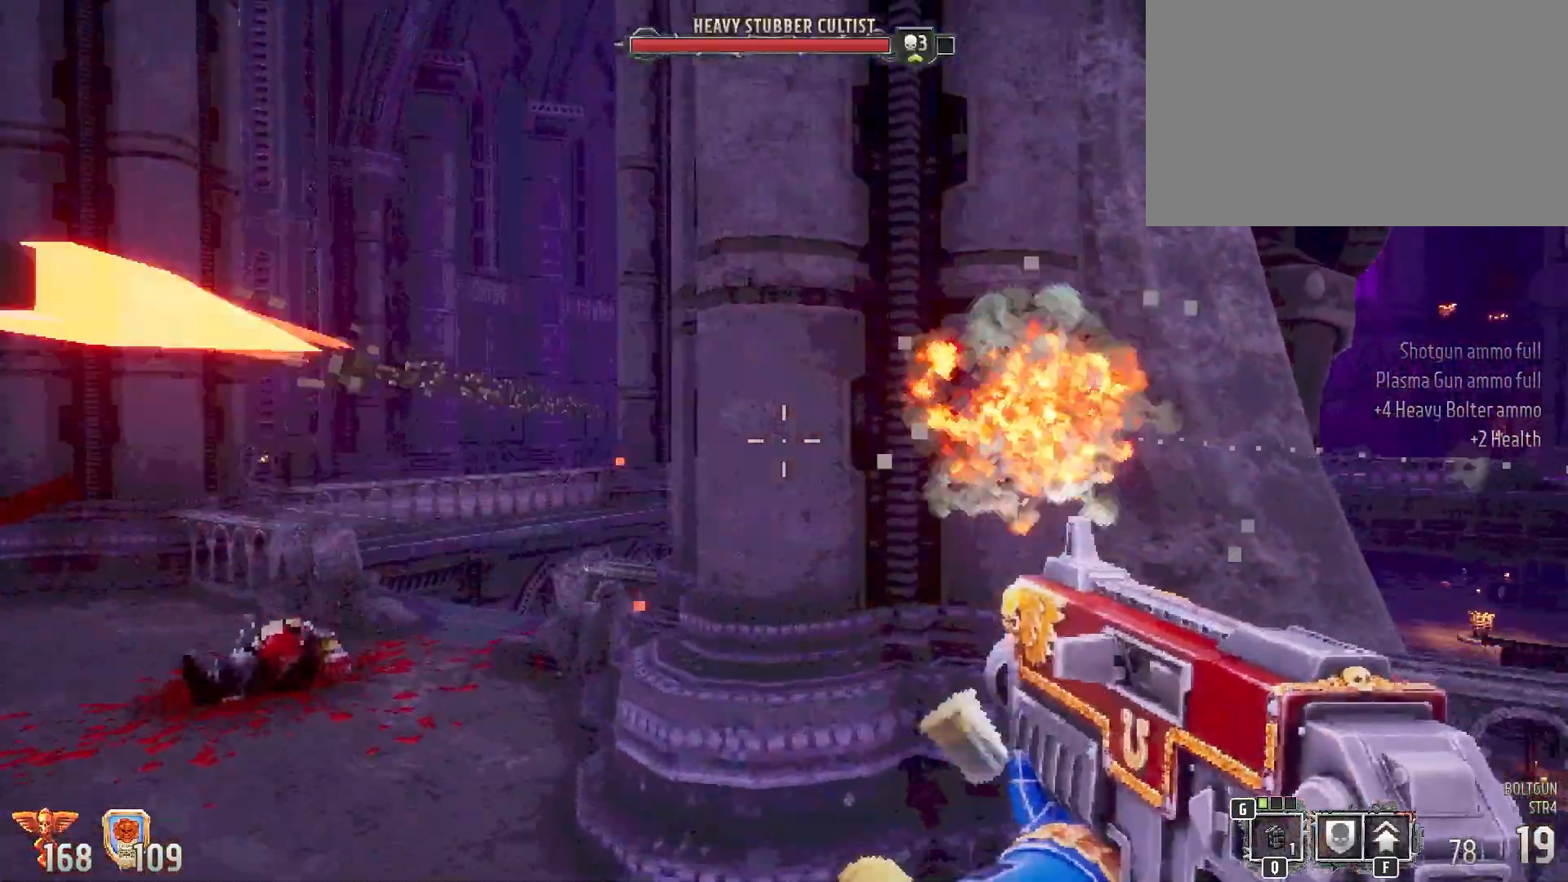
{"keys": [], "mouse": [], "events": [[17, "w", "up"], [67, "a", "up"]]}
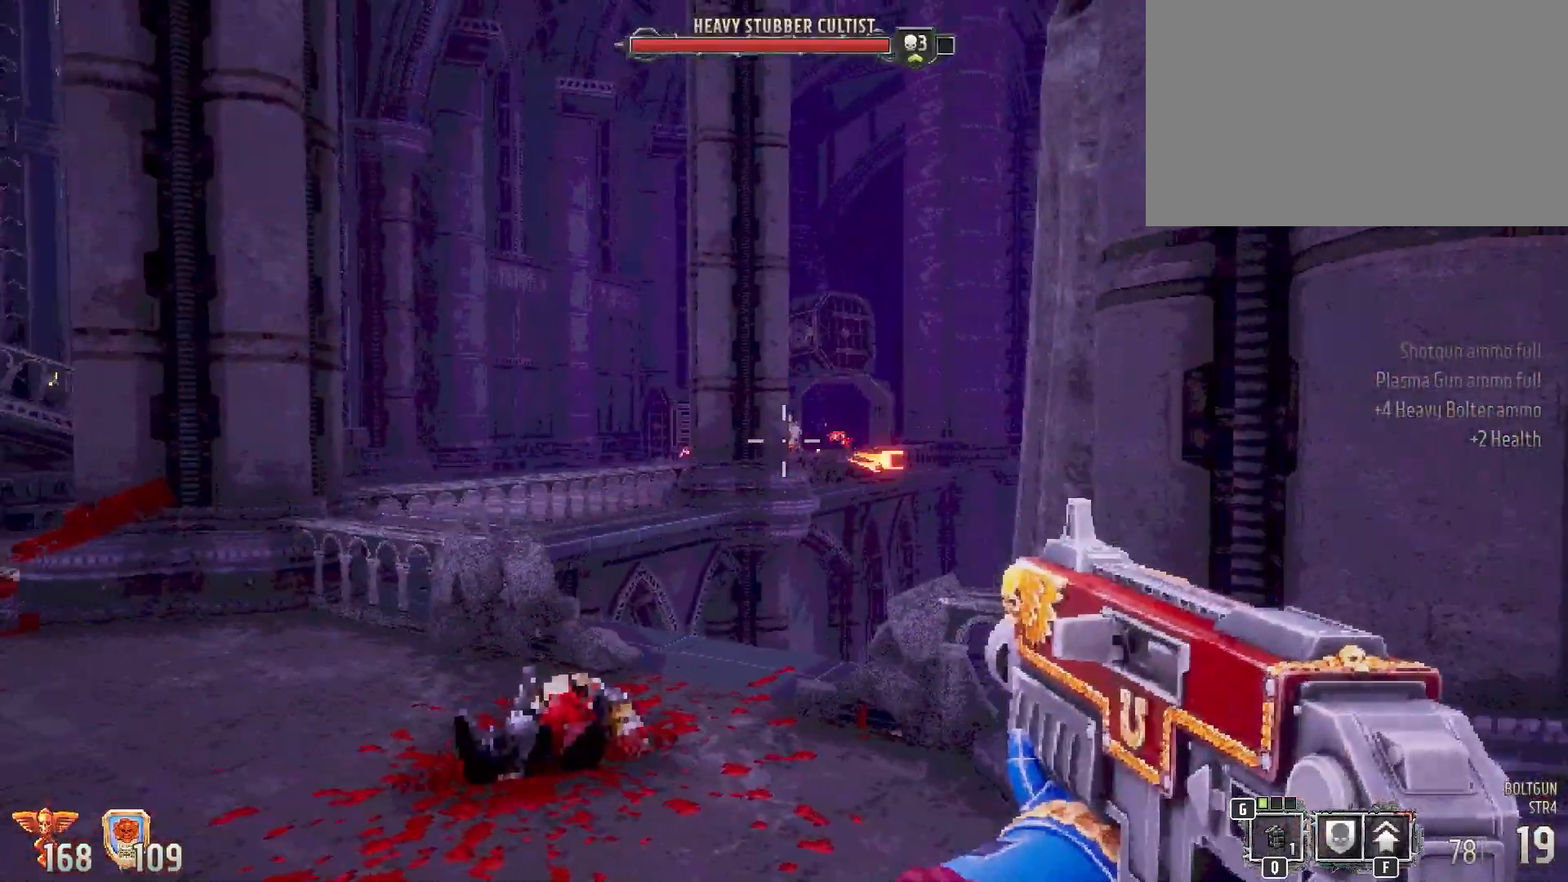
{"keys": [], "mouse": ["left"], "events": [[33, "mouse_left", "down"]]}
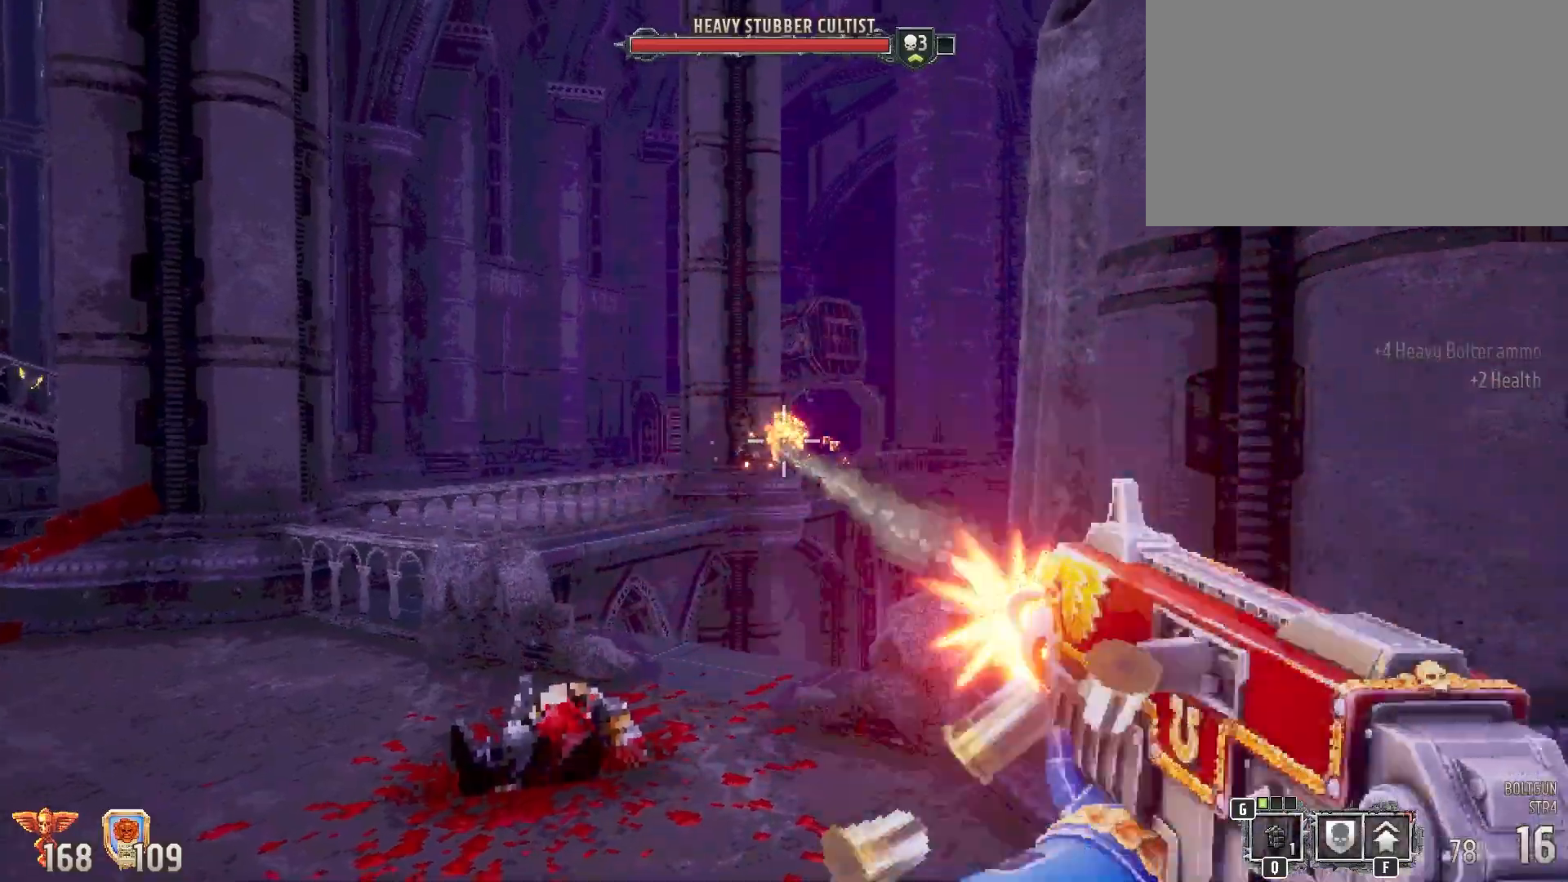
{"keys": [], "mouse": ["left"], "events": []}
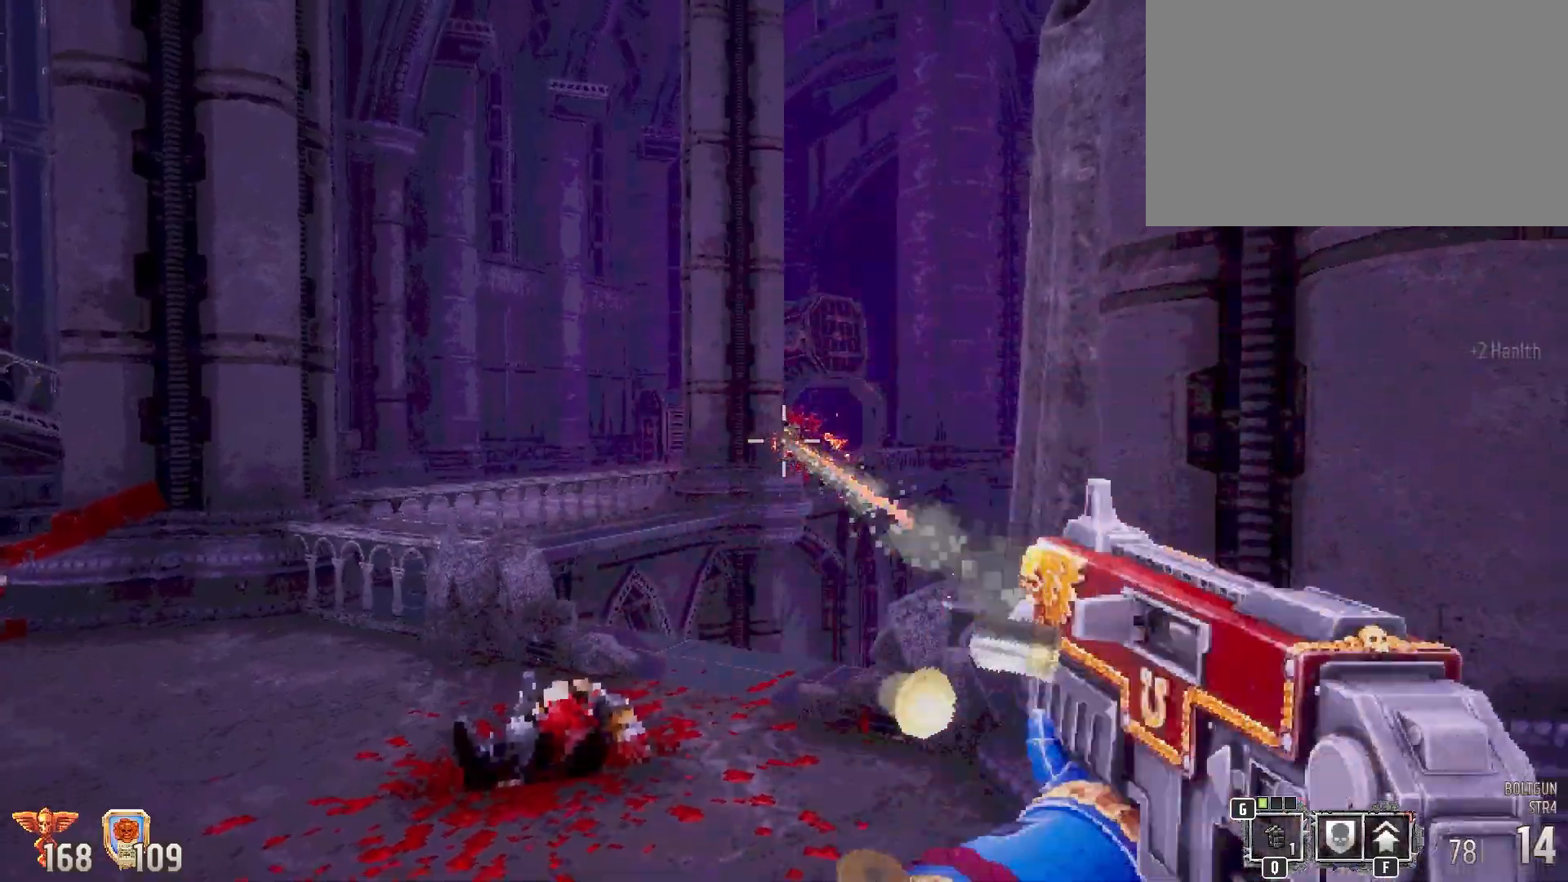
{"keys": [], "mouse": [], "events": [[300, "mouse_left", "up"]]}
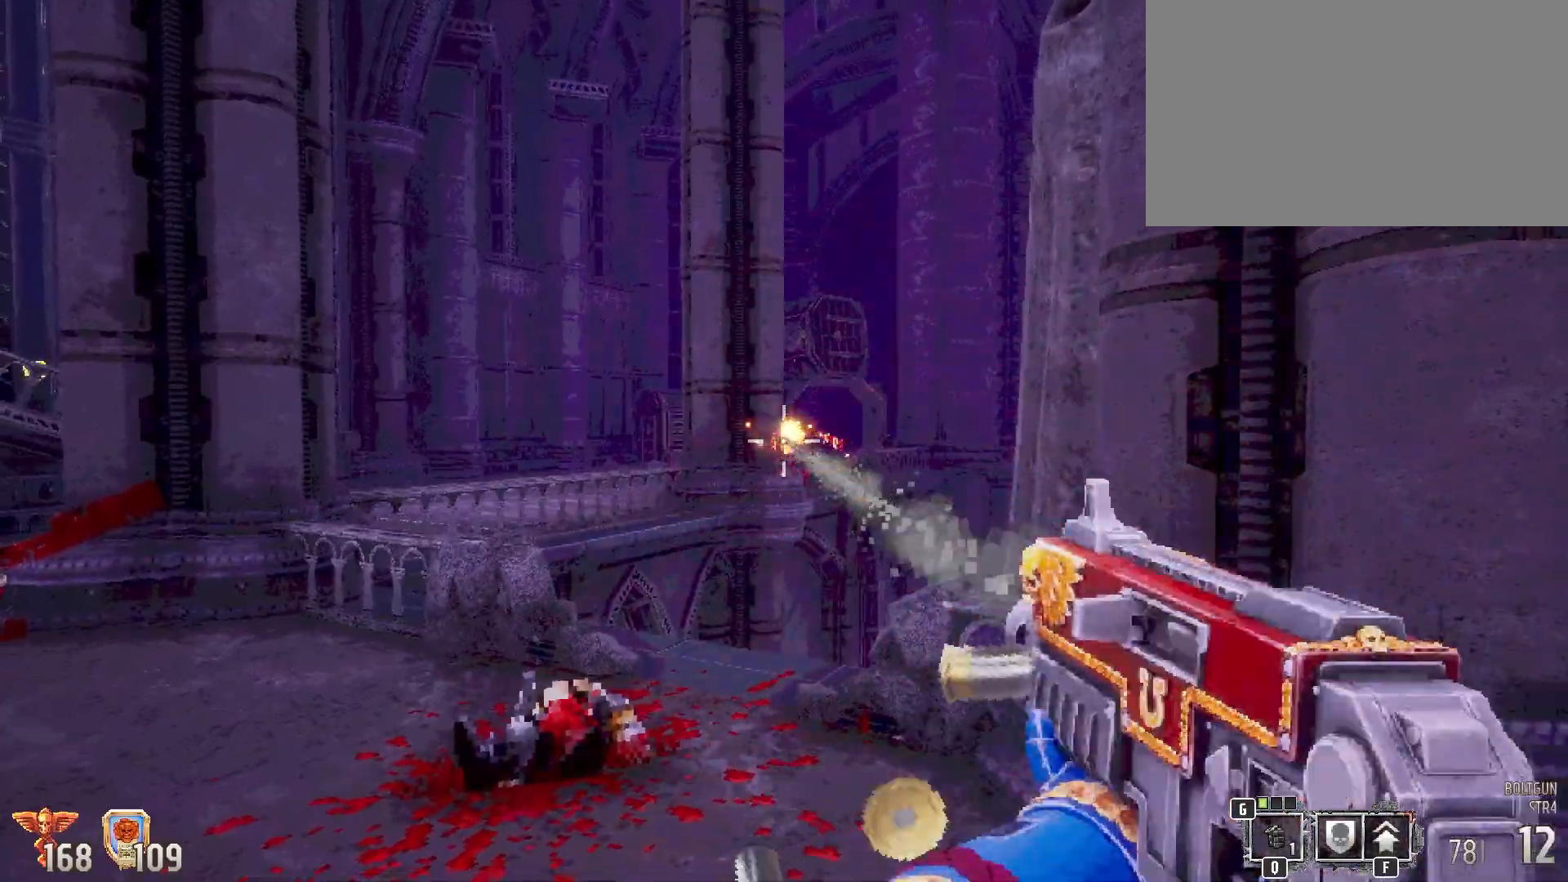
{"keys": [], "mouse": [], "events": []}
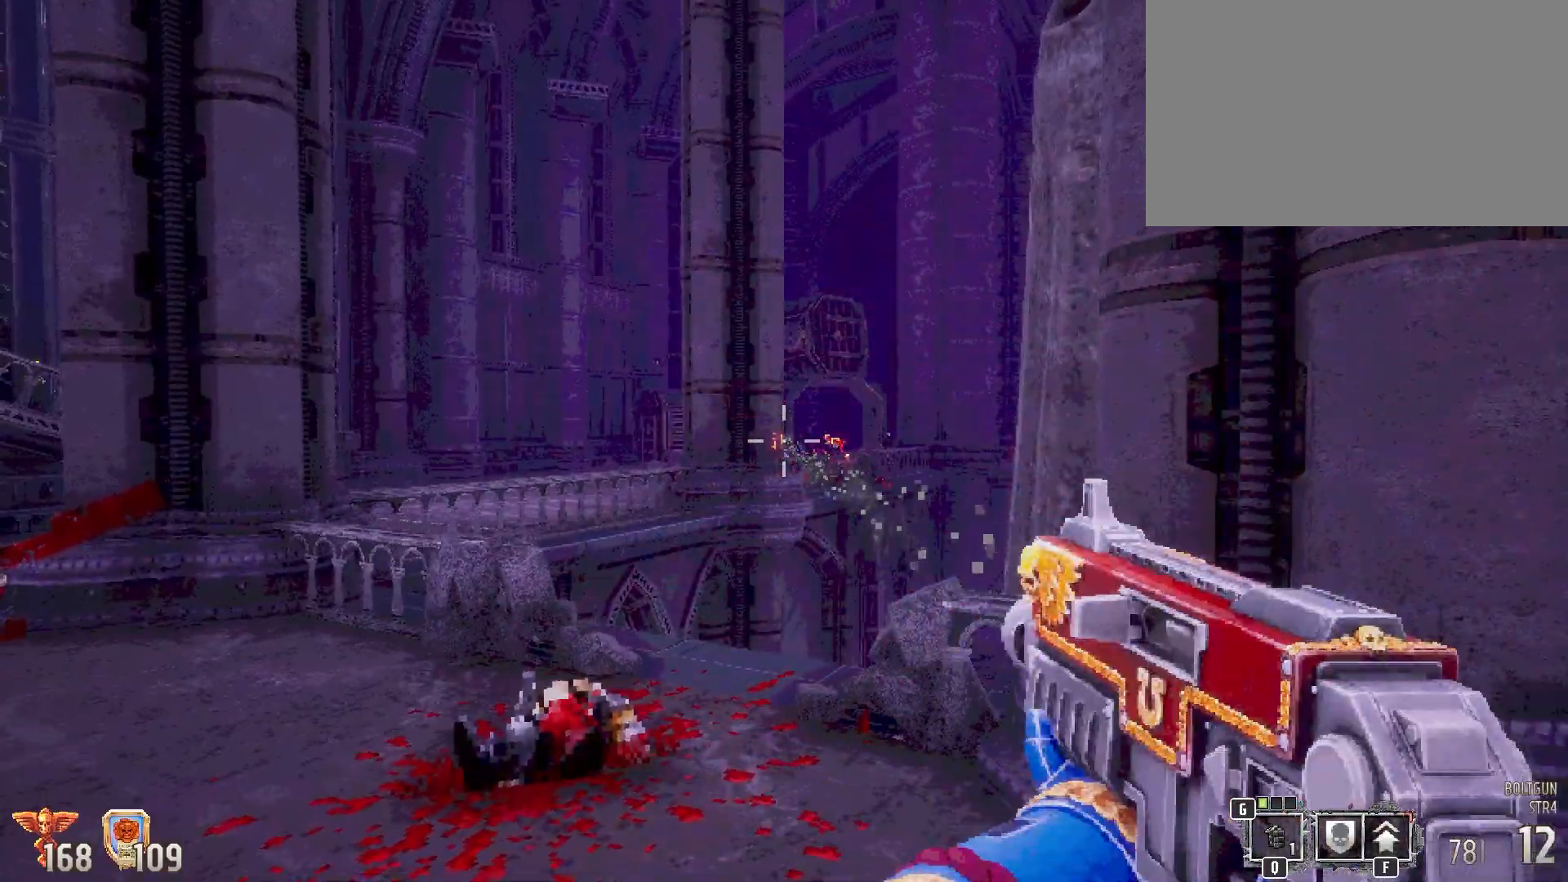
{"keys": ["w"], "mouse": [], "events": [[333, "w", "down"]]}
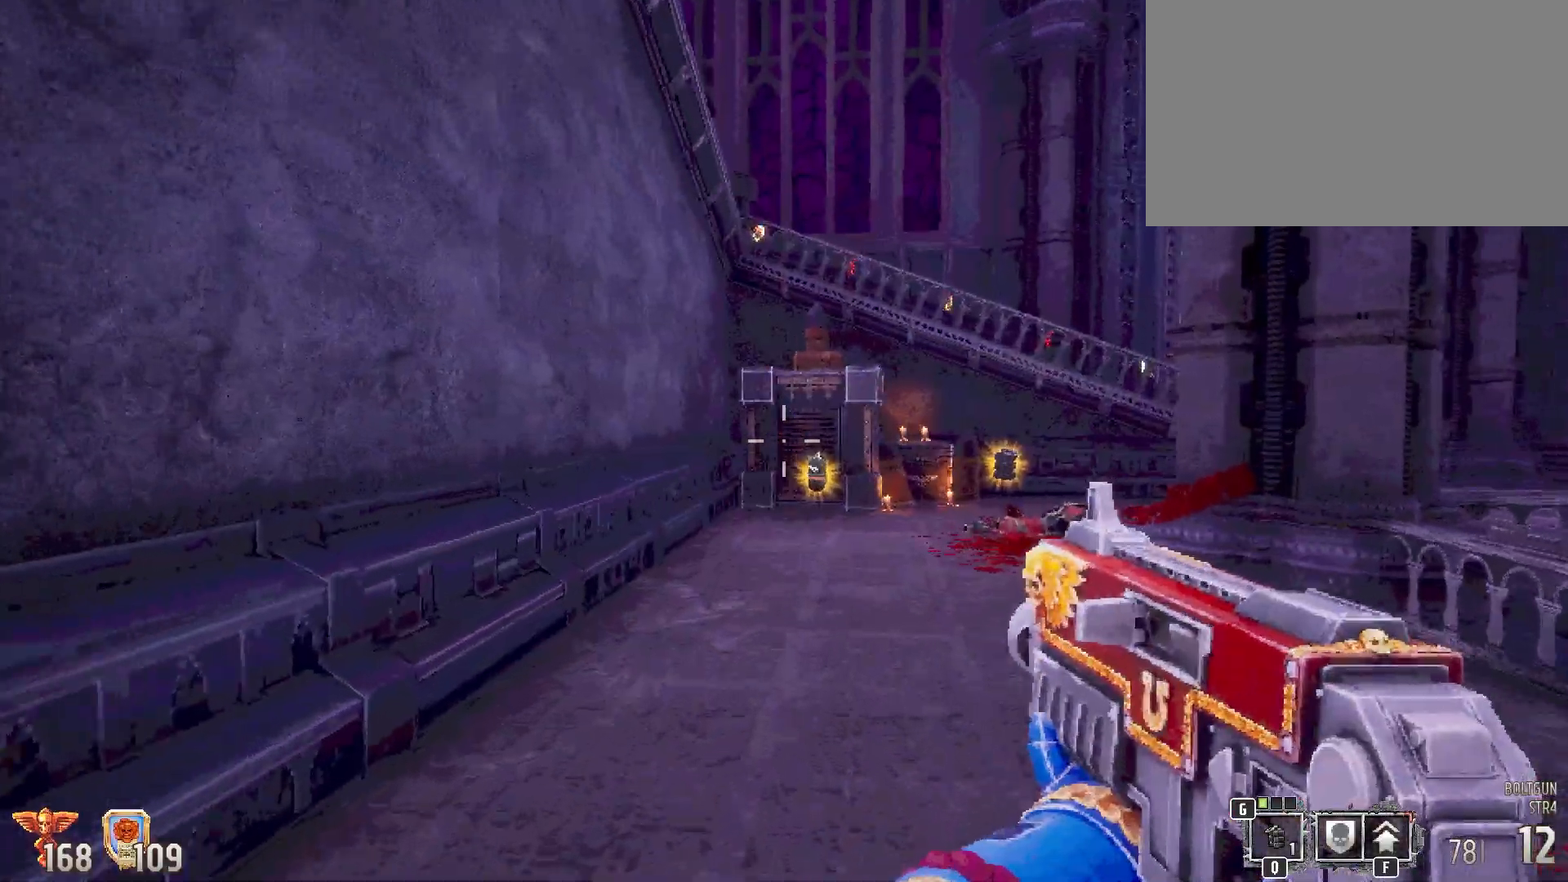
{"keys": ["a"], "mouse": [], "events": [[300, "a", "down"], [400, "w", "up"]]}
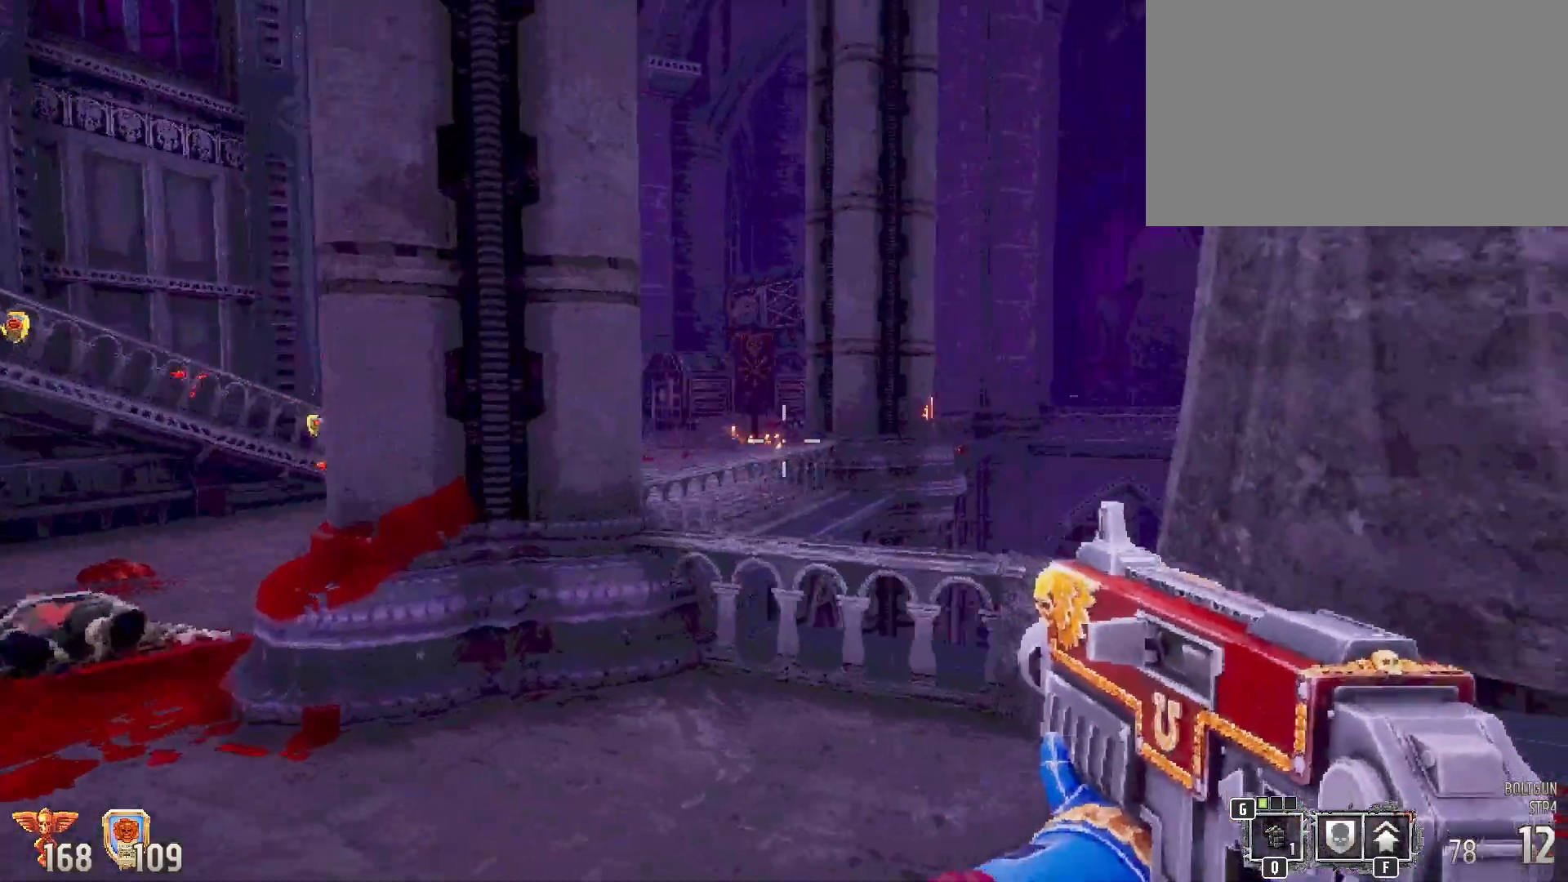
{"keys": ["a", "w"], "mouse": [], "events": [[500, "w", "down"]]}
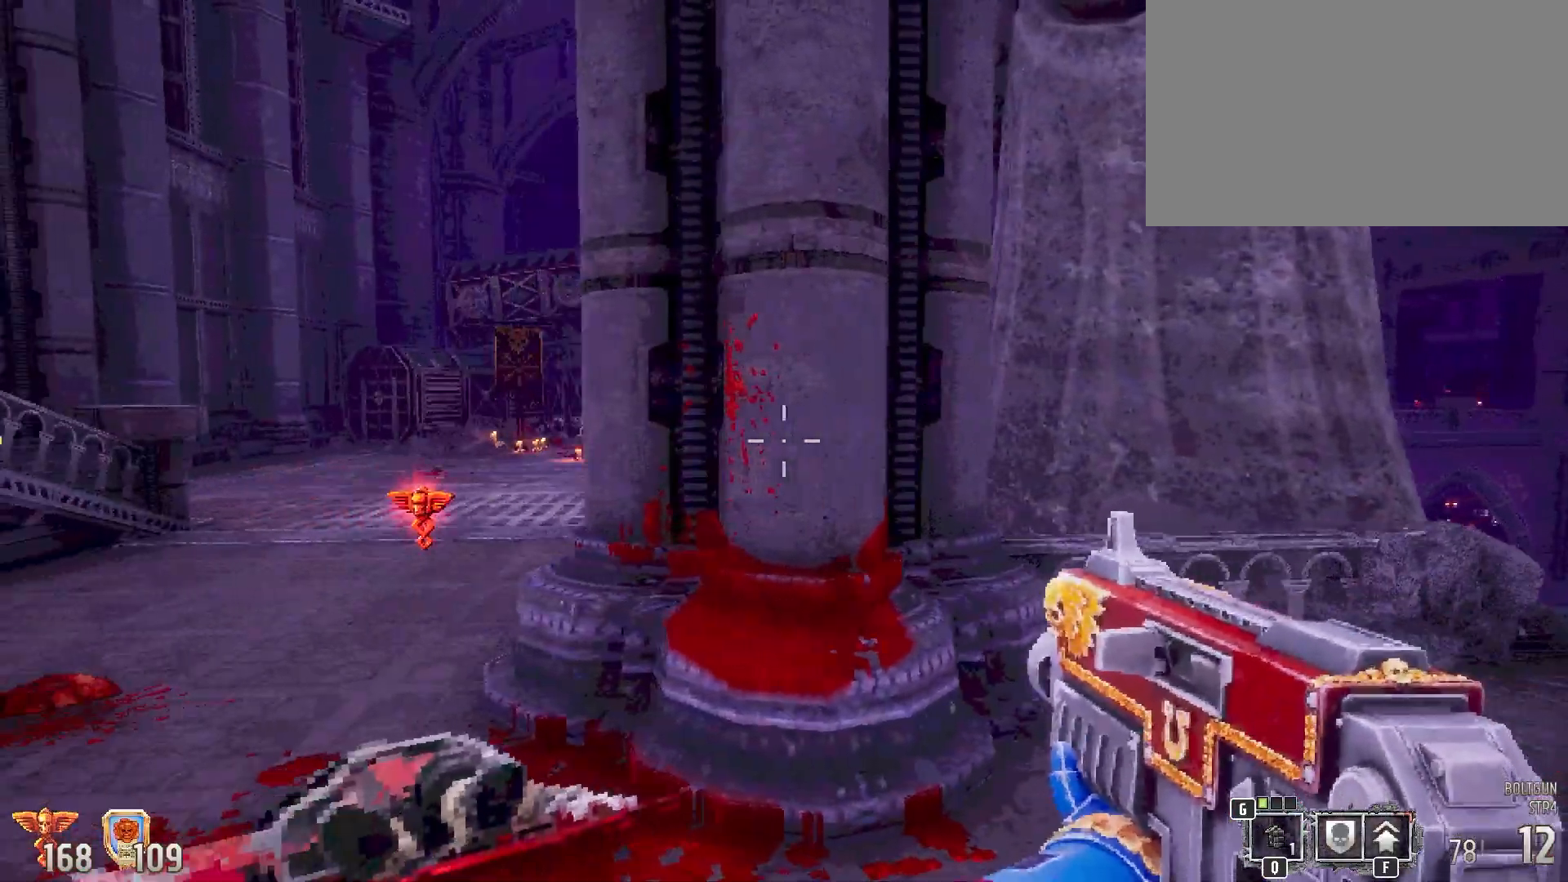
{"keys": ["w"], "mouse": [], "events": [[333, "a", "up"]]}
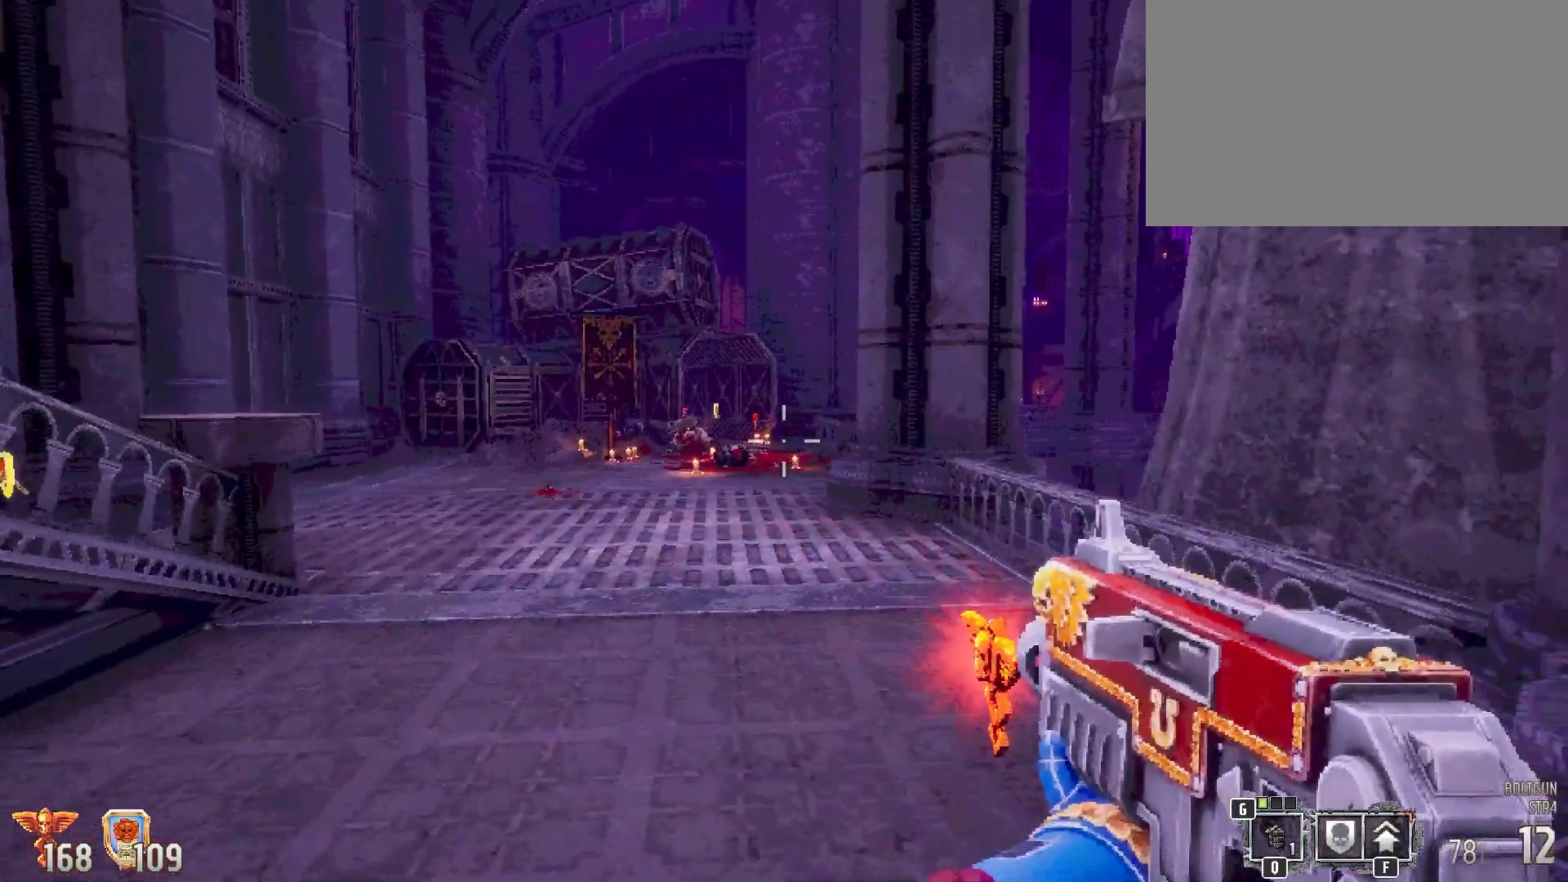
{"keys": ["w"], "mouse": [], "events": []}
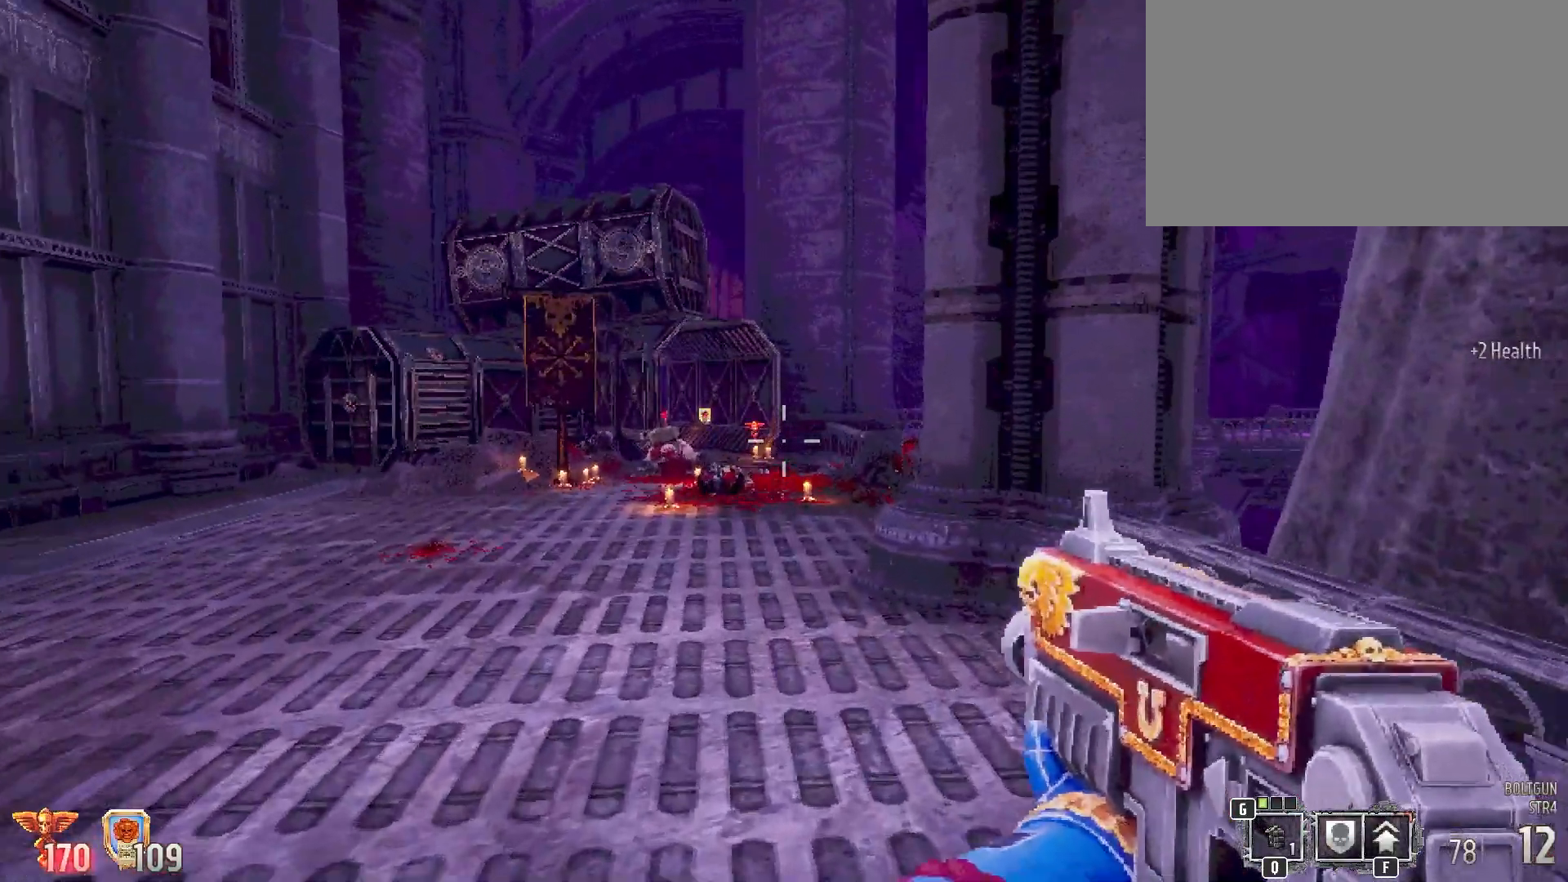
{"keys": ["shift", "w"], "mouse": [], "events": [[133, "shift", "down"]]}
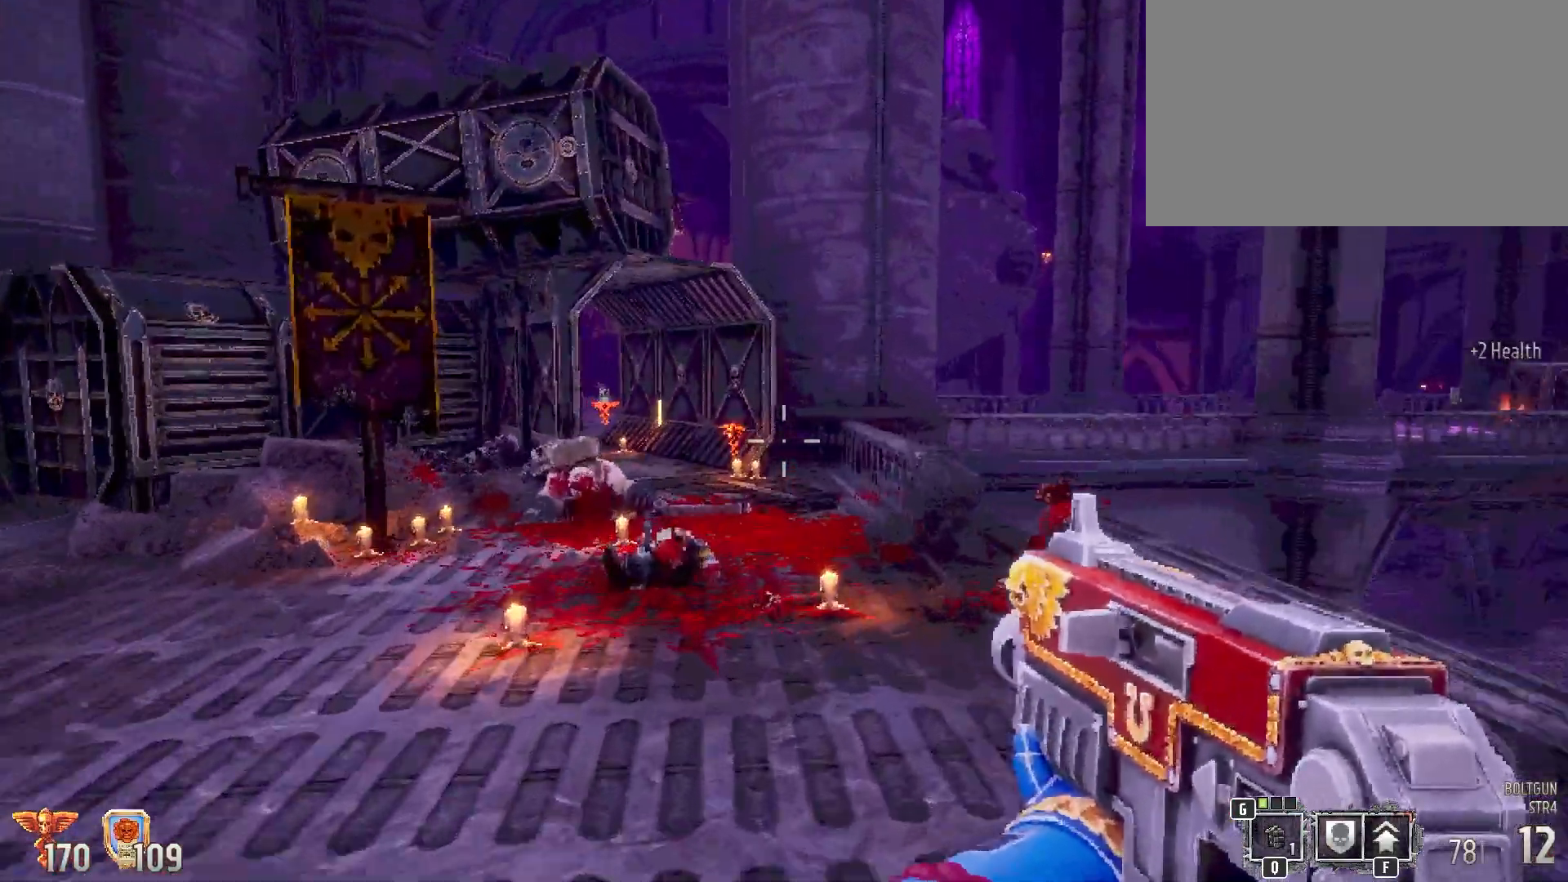
{"keys": ["shift", "w"], "mouse": [], "events": []}
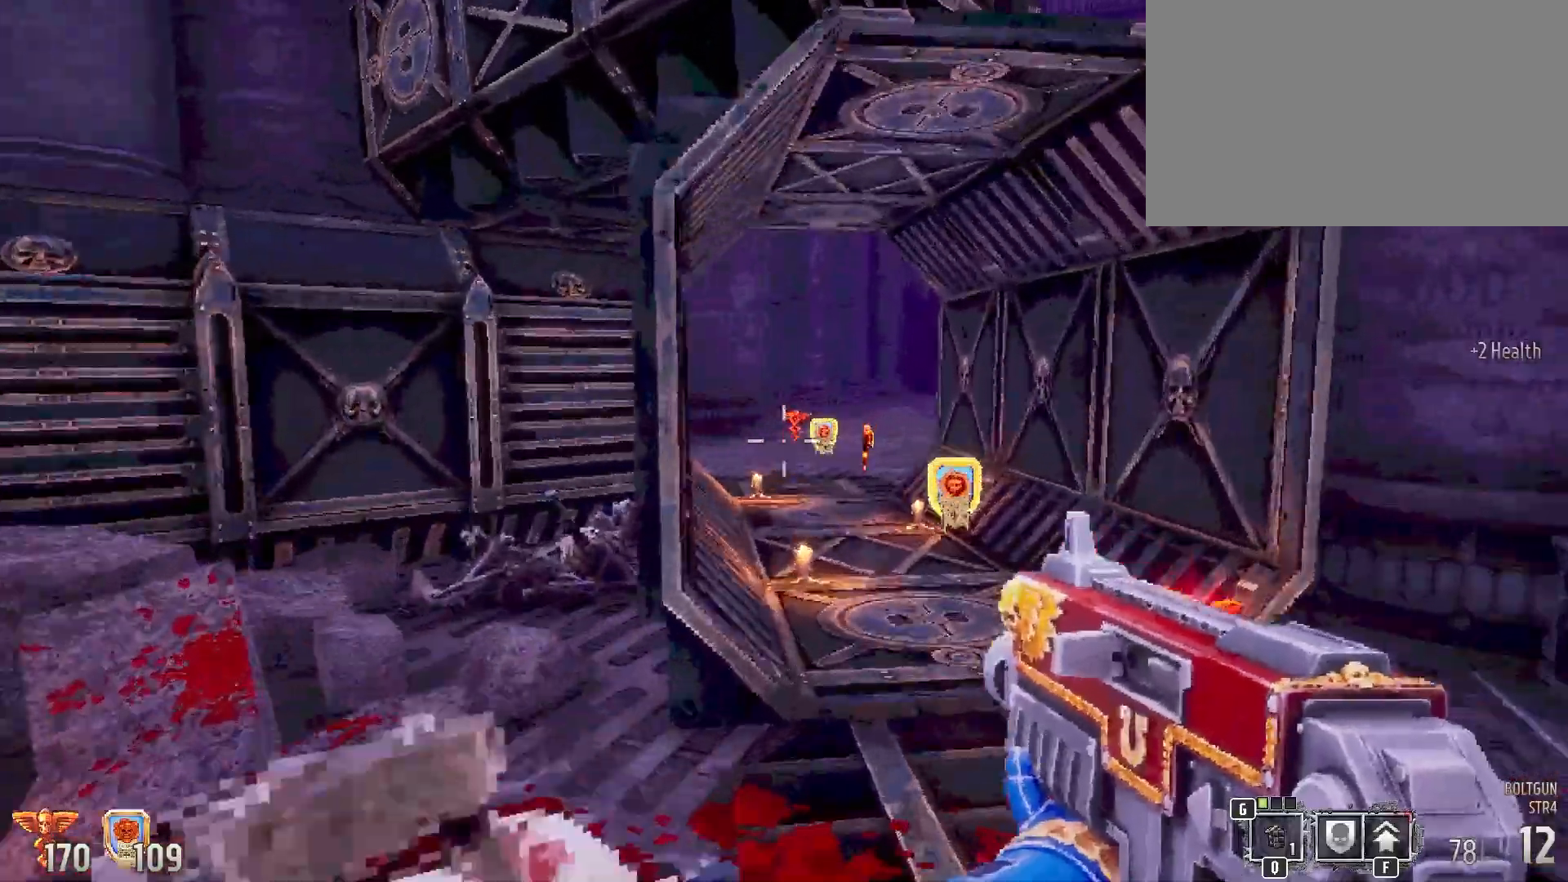
{"keys": ["a", "shift"], "mouse": [], "events": [[350, "w", "up"], [400, "a", "down"]]}
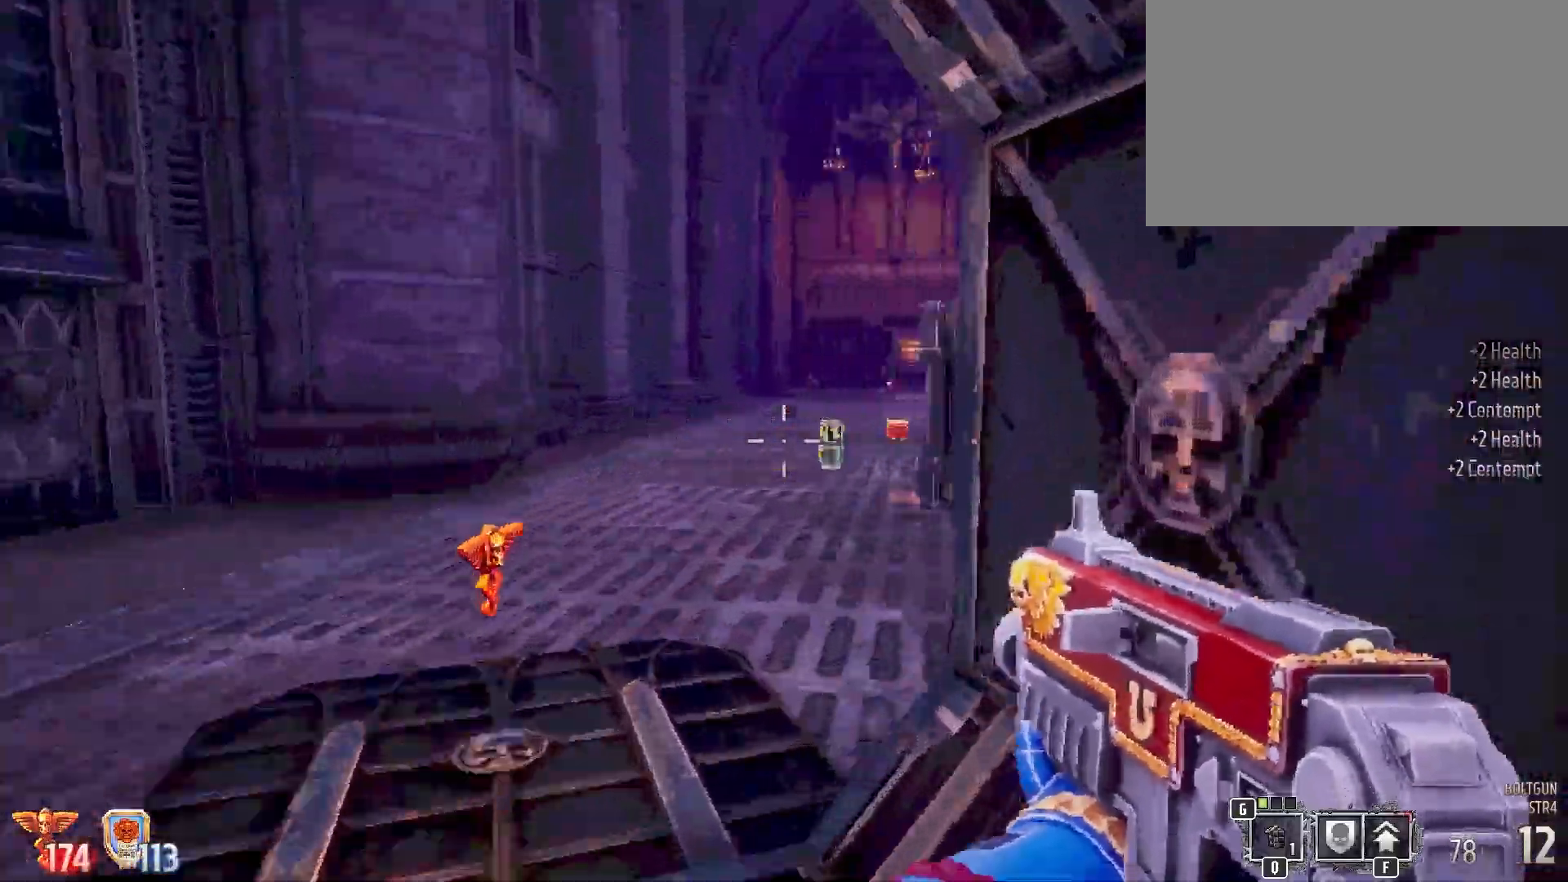
{"keys": ["shift", "w"], "mouse": [], "events": [[267, "a", "up"], [417, "w", "down"]]}
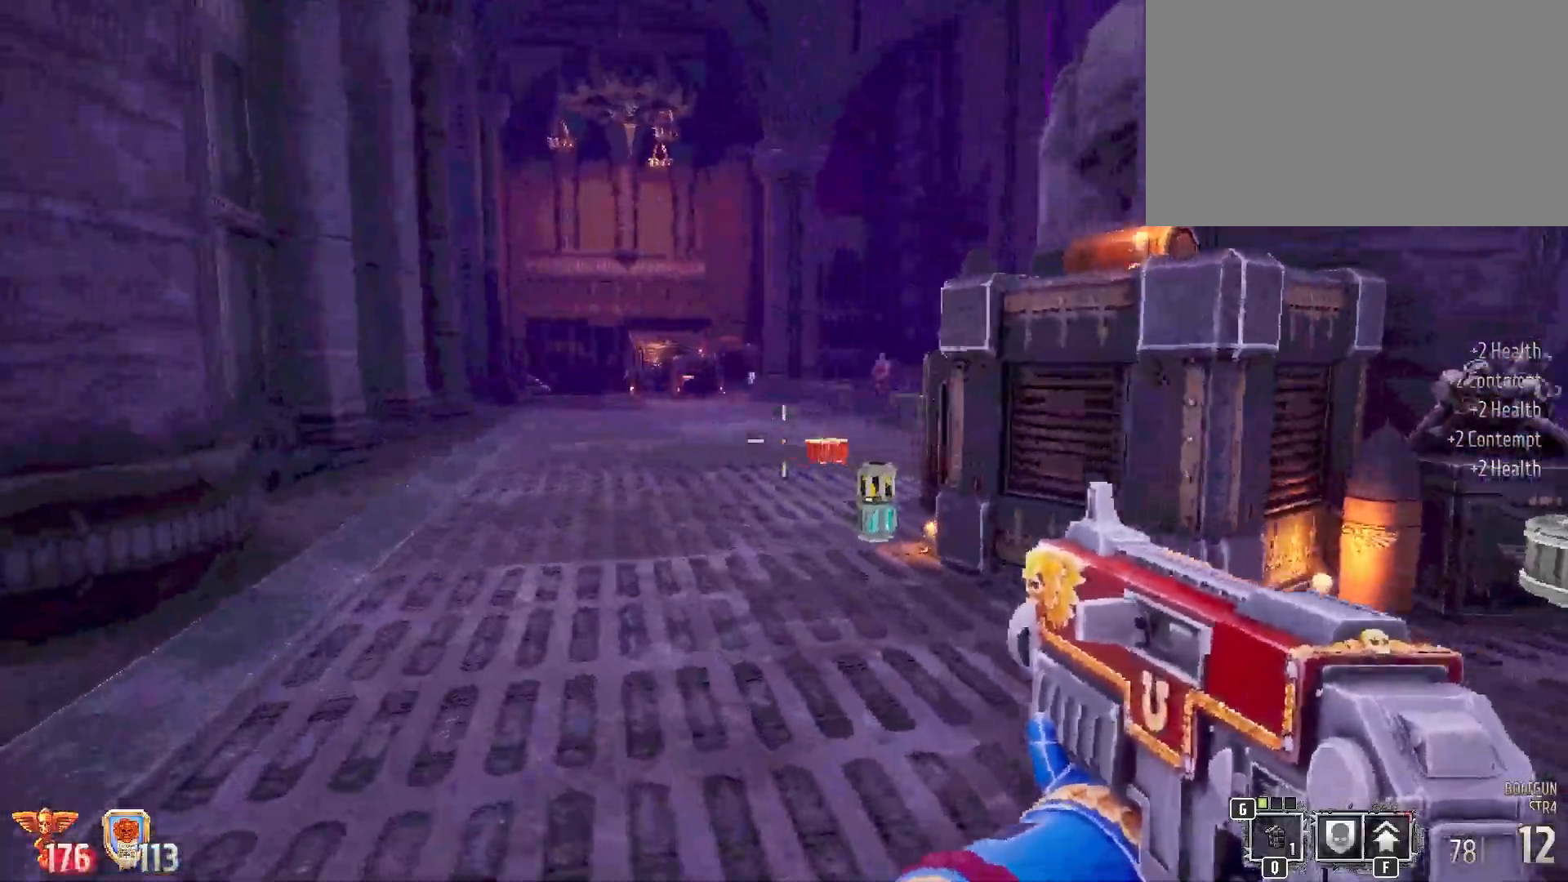
{"keys": ["shift"], "mouse": [], "events": [[417, "w", "up"]]}
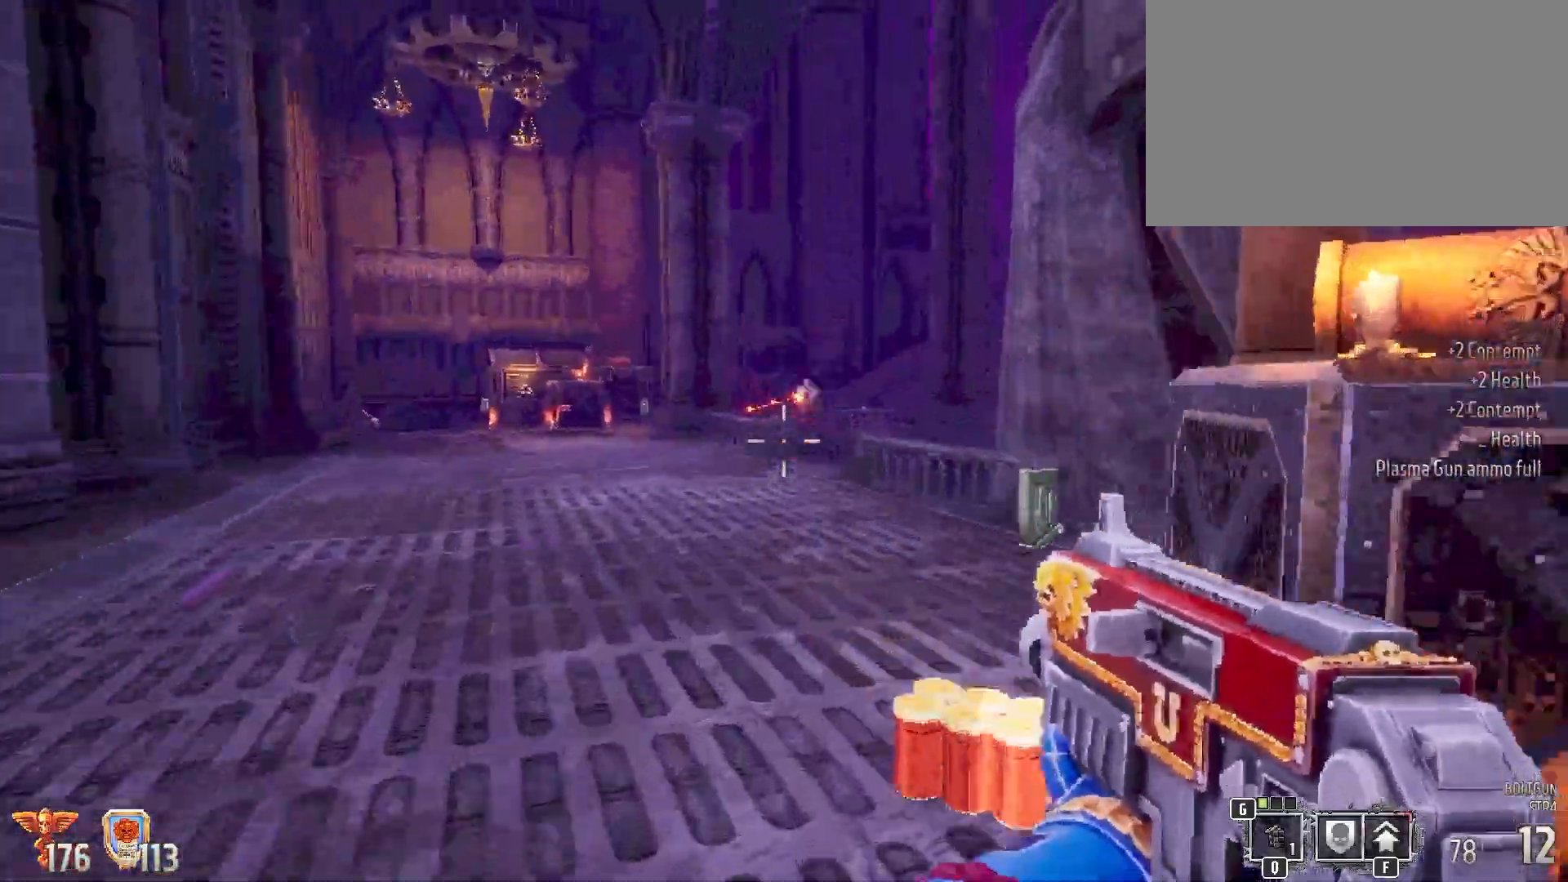
{"keys": ["shift", "w"], "mouse": ["left"], "events": [[17, "a", "down"], [150, "mouse_left", "down"], [450, "w", "down"], [483, "a", "up"]]}
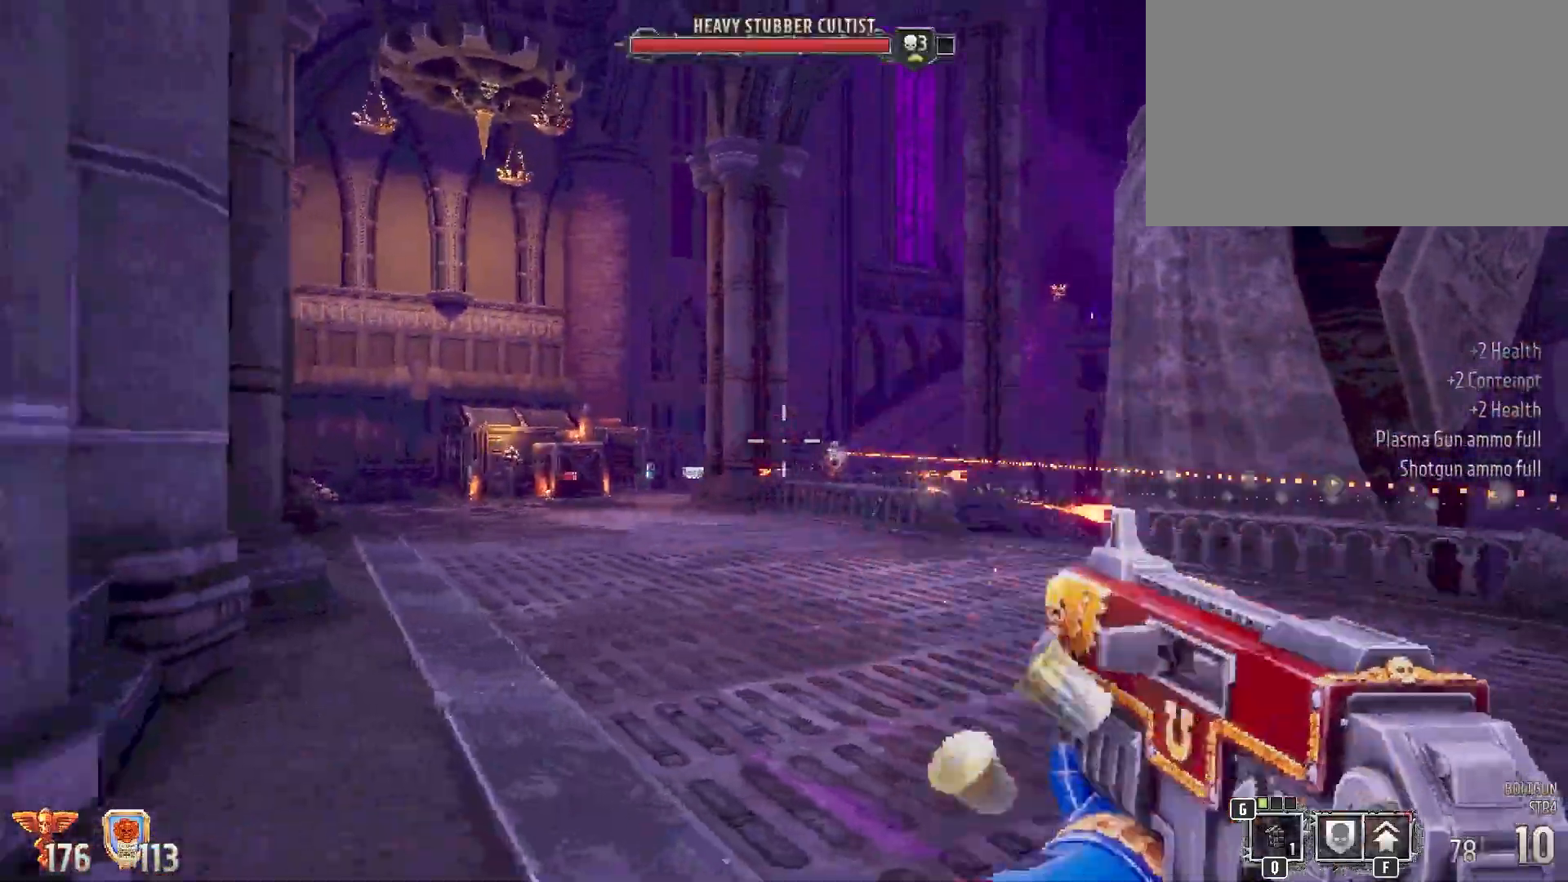
{"keys": ["shift", "w"], "mouse": [], "events": [[33, "mouse_left", "up"], [400, "a", "down"], [500, "a", "up"]]}
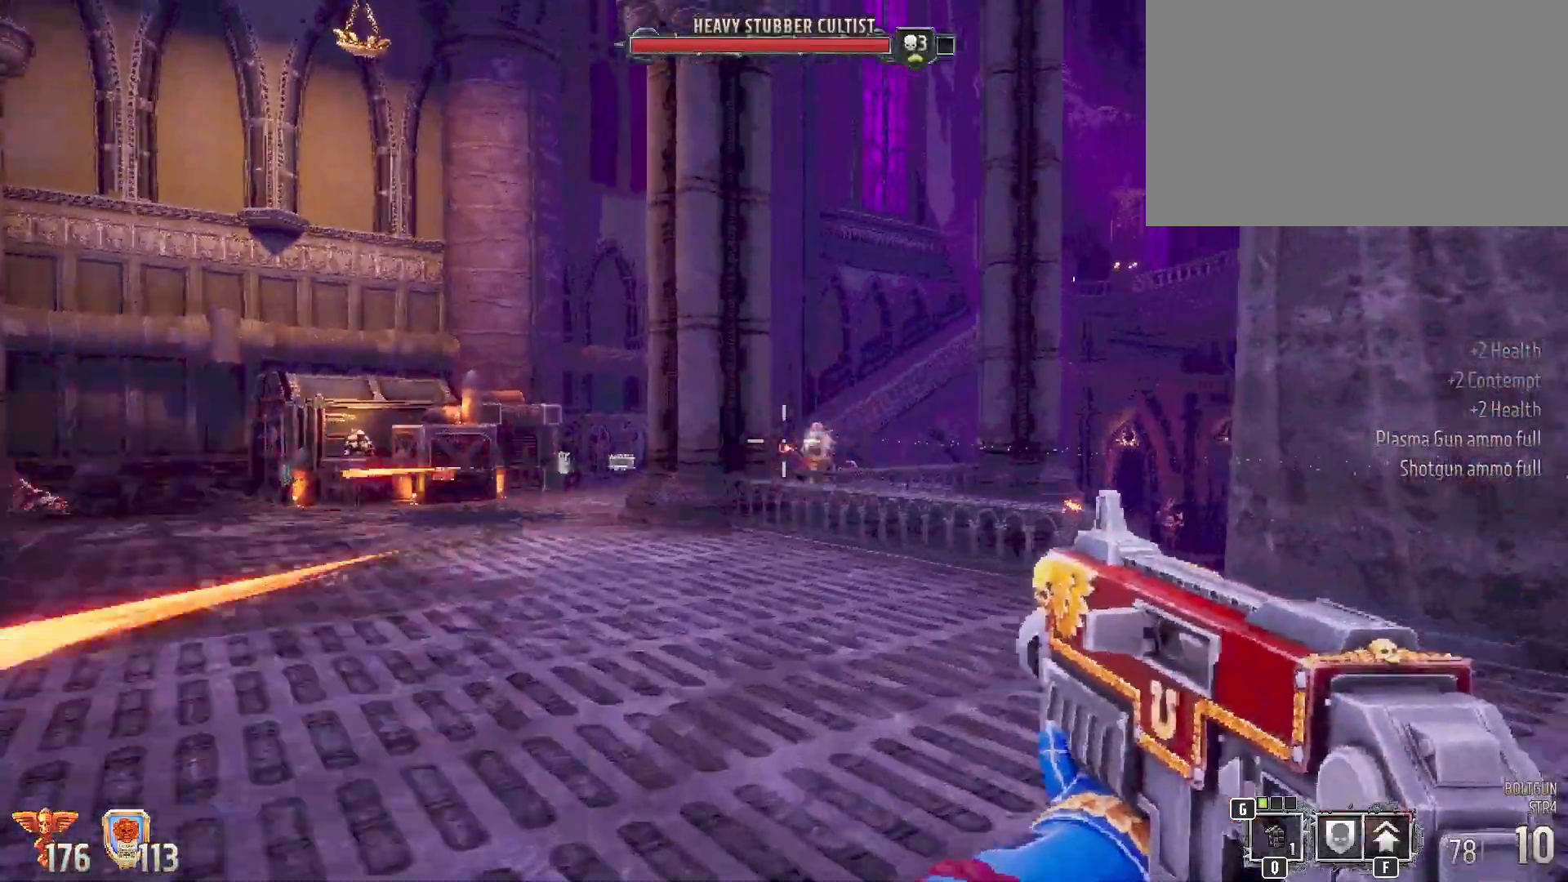
{"keys": ["a", "shift"], "mouse": [], "events": [[50, "mouse_left", "down"], [50, "w", "up"], [383, "a", "down"], [450, "mouse_left", "up"]]}
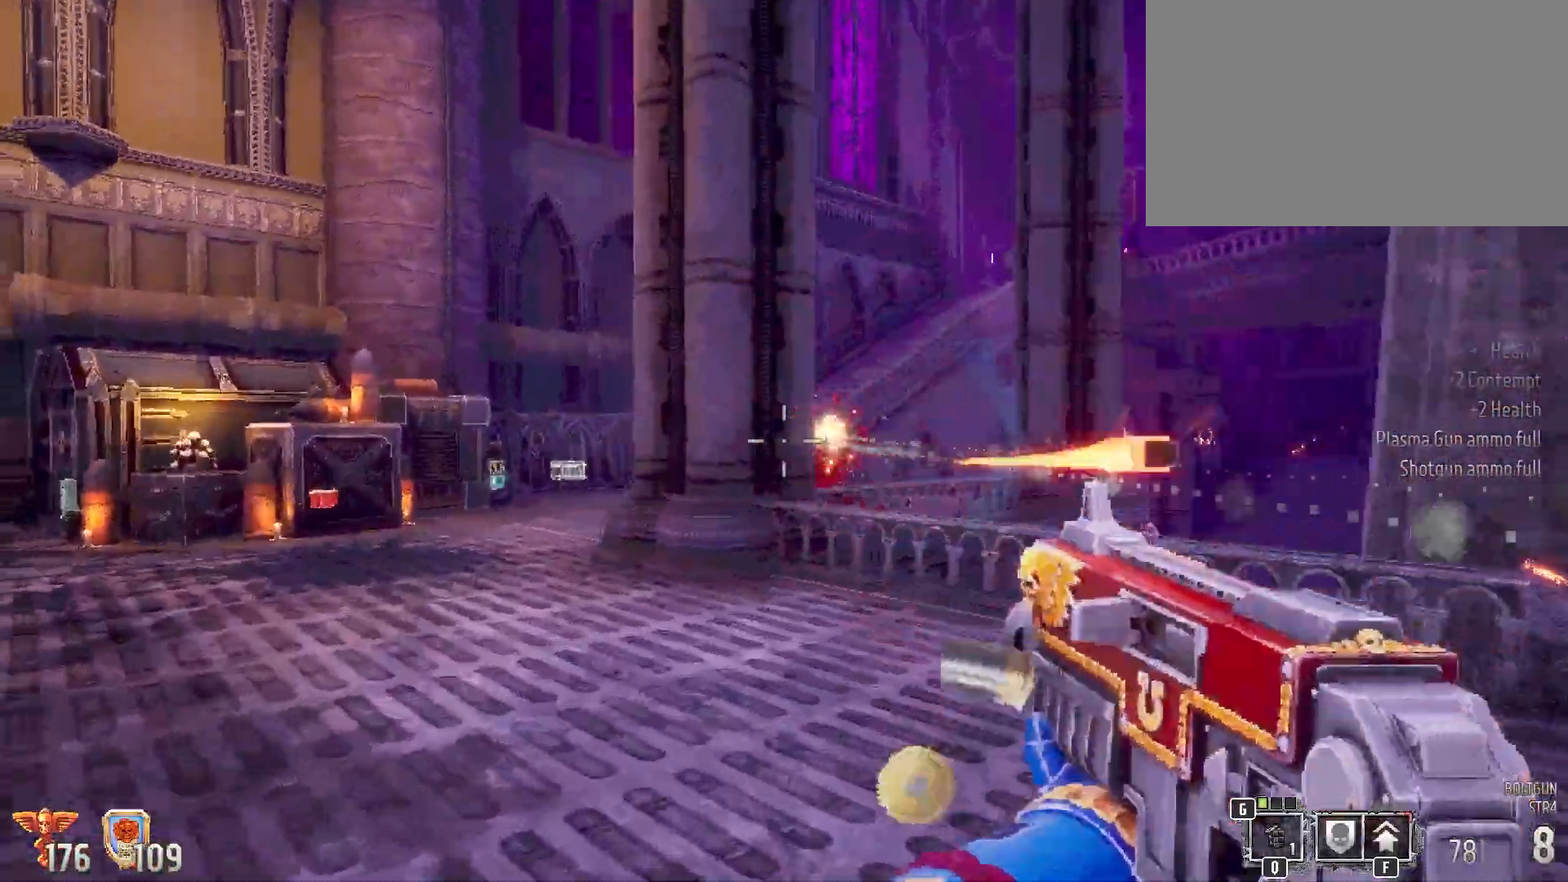
{"keys": ["shift", "w"], "mouse": [], "events": [[117, "w", "down"], [250, "a", "up"]]}
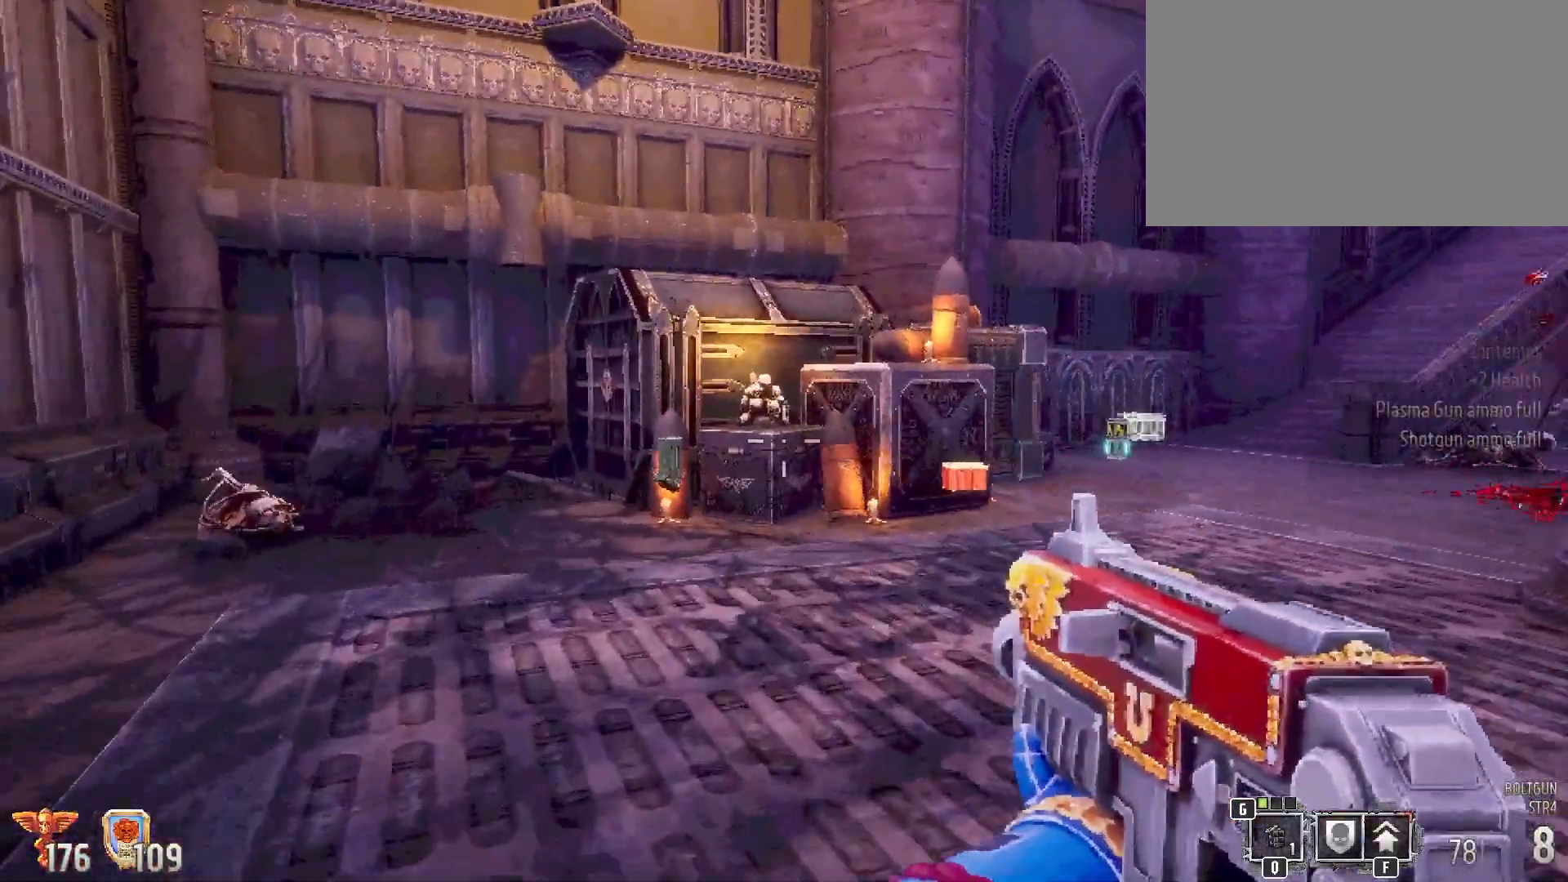
{"keys": ["shift", "w"], "mouse": [], "events": []}
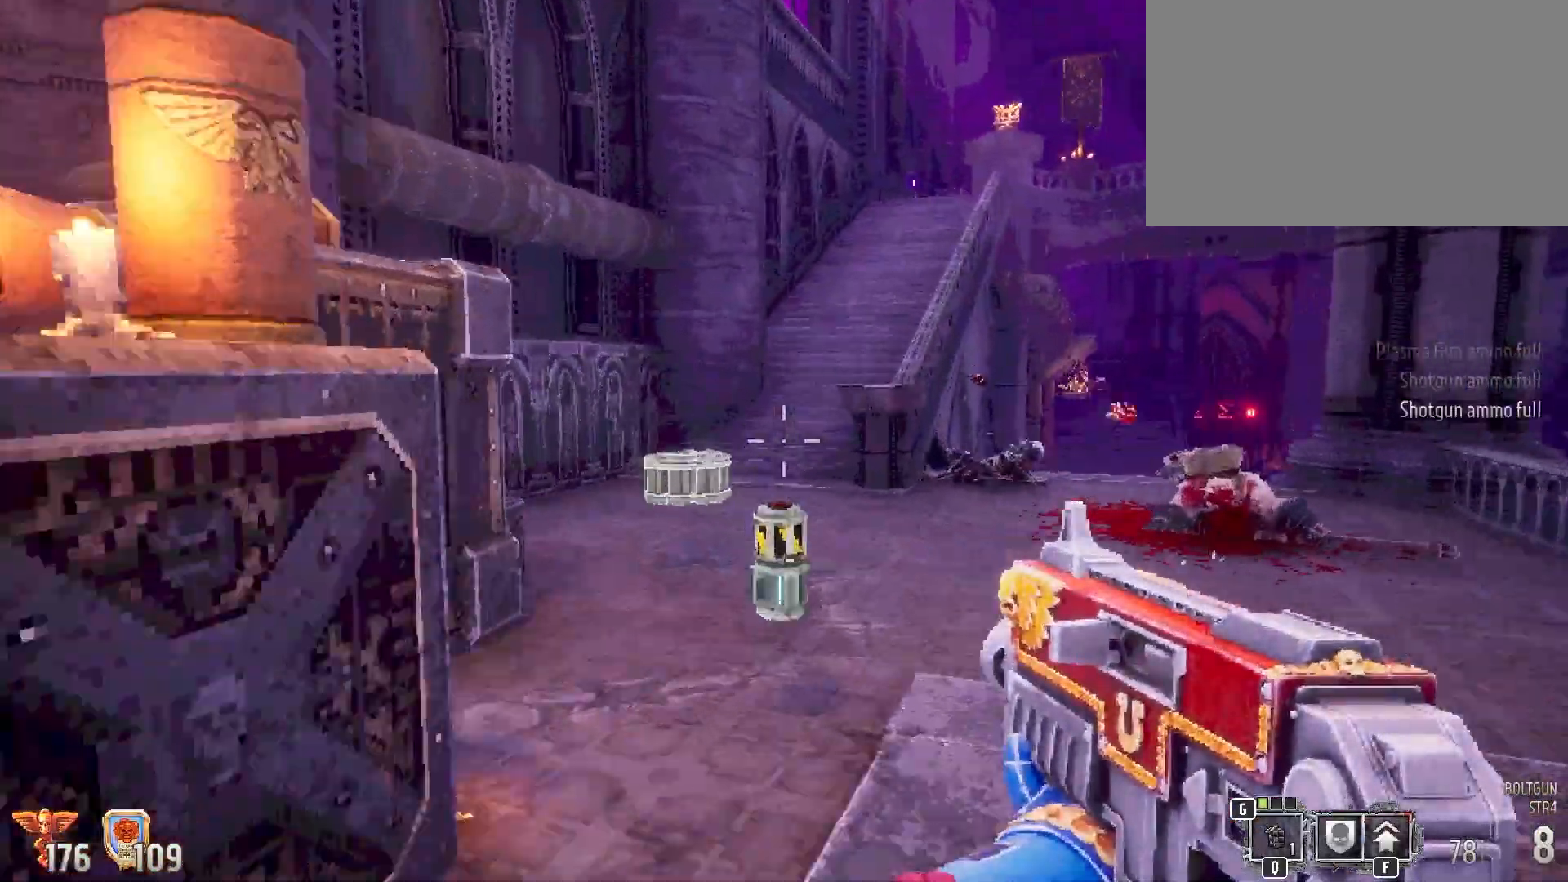
{"keys": ["d", "shift"], "mouse": [], "events": [[283, "w", "up"], [383, "d", "down"]]}
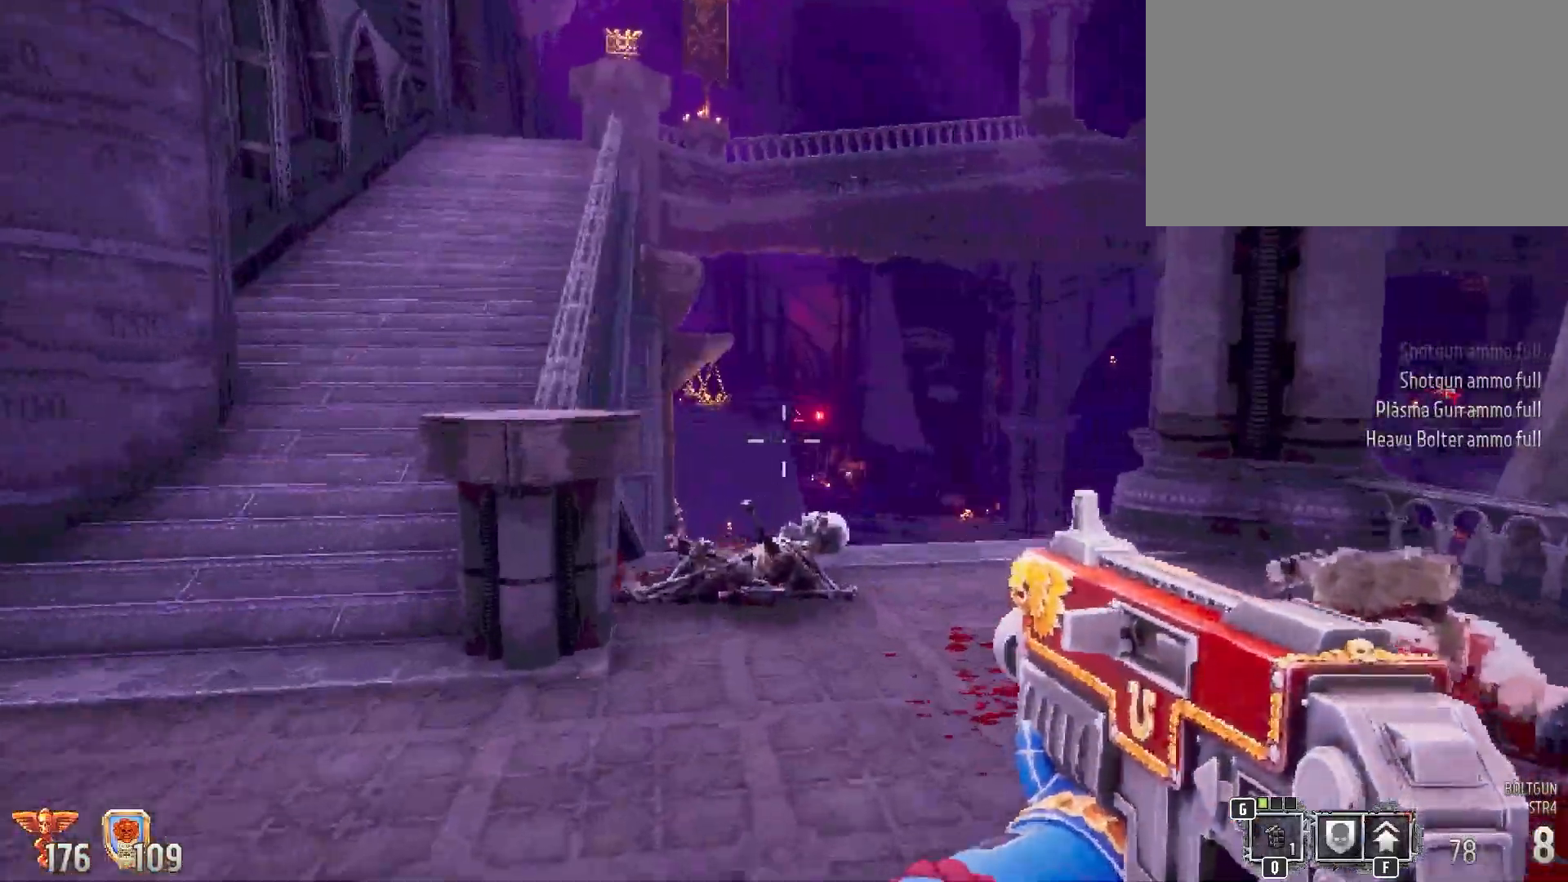
{"keys": ["a", "shift"], "mouse": [], "events": [[17, "w", "down"], [67, "d", "up"], [200, "a", "down"], [200, "w", "up"]]}
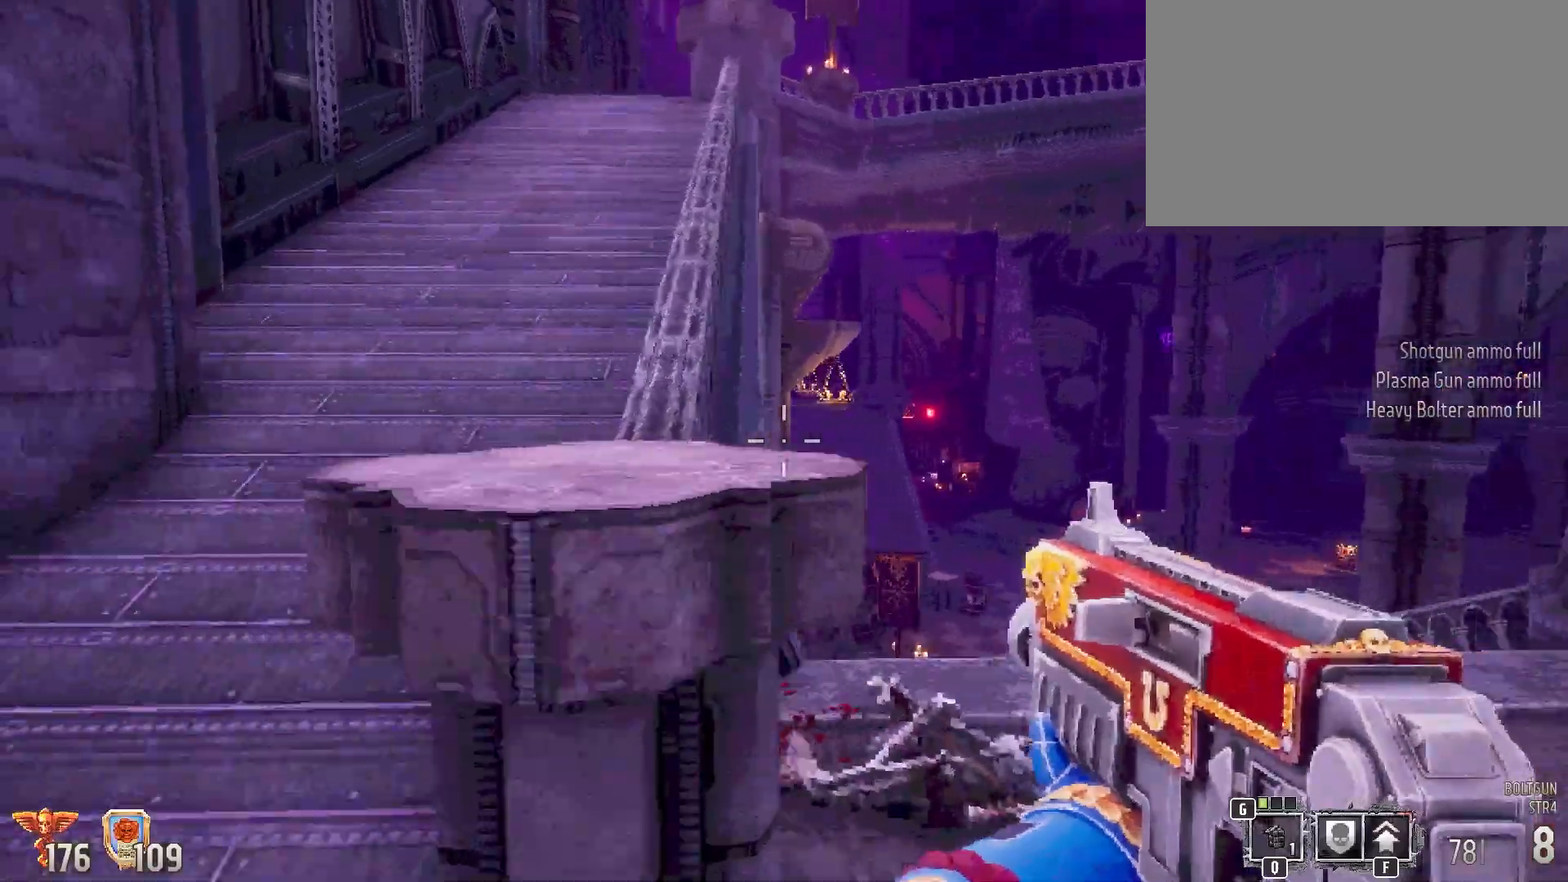
{"keys": ["shift", "w"], "mouse": [], "events": [[133, "a", "up"], [133, "w", "down"]]}
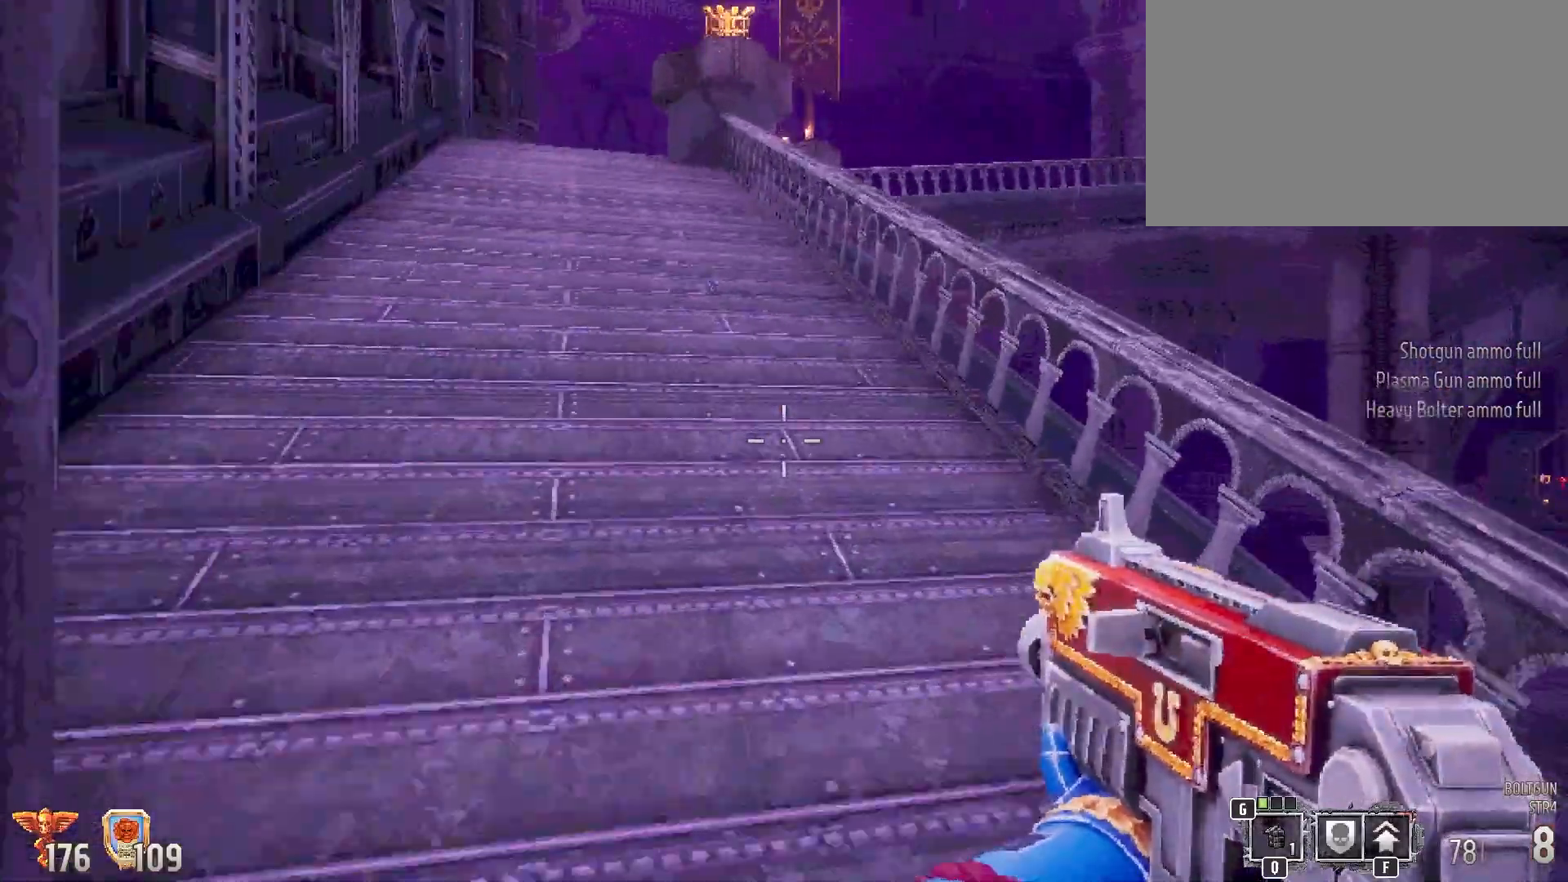
{"keys": [], "mouse": [], "events": [[283, "shift", "up"], [333, "w", "up"]]}
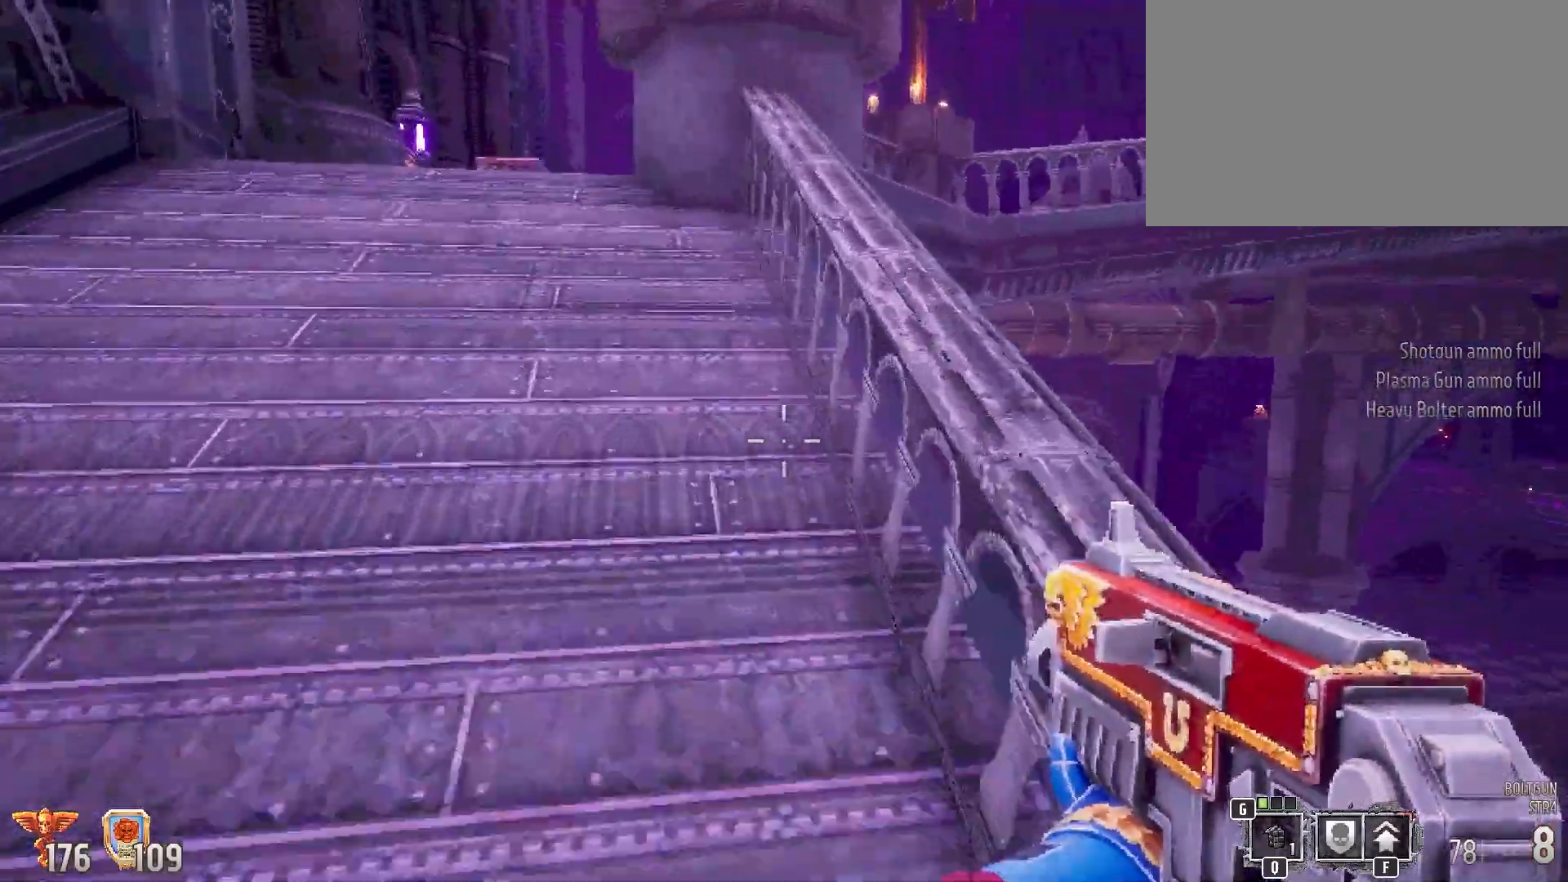
{"keys": [], "mouse": [], "events": []}
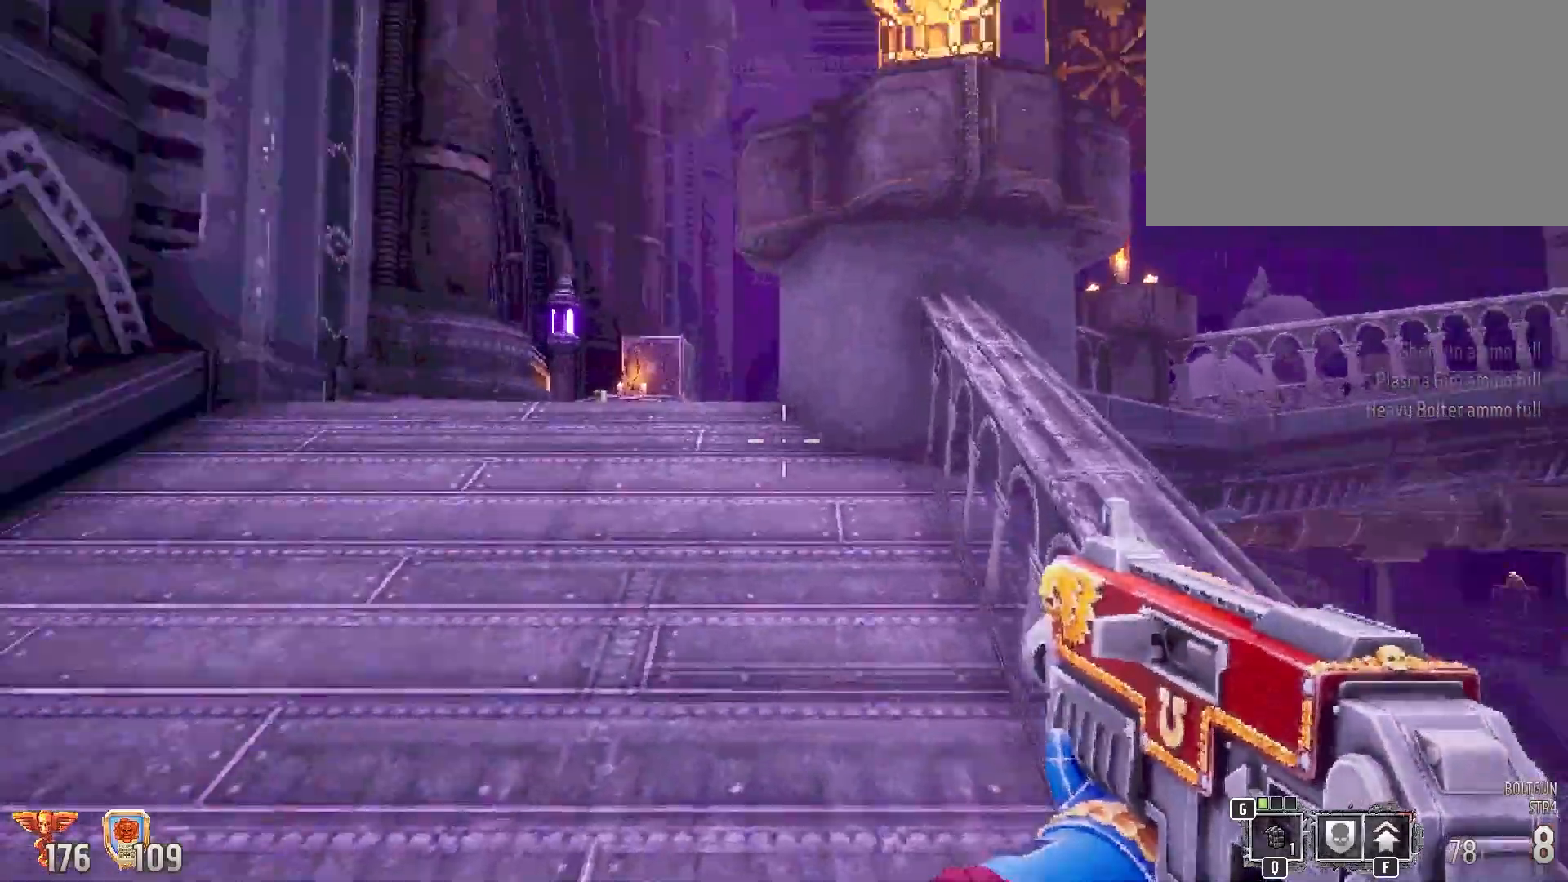
{"keys": ["d"], "mouse": [], "events": [[500, "d", "down"]]}